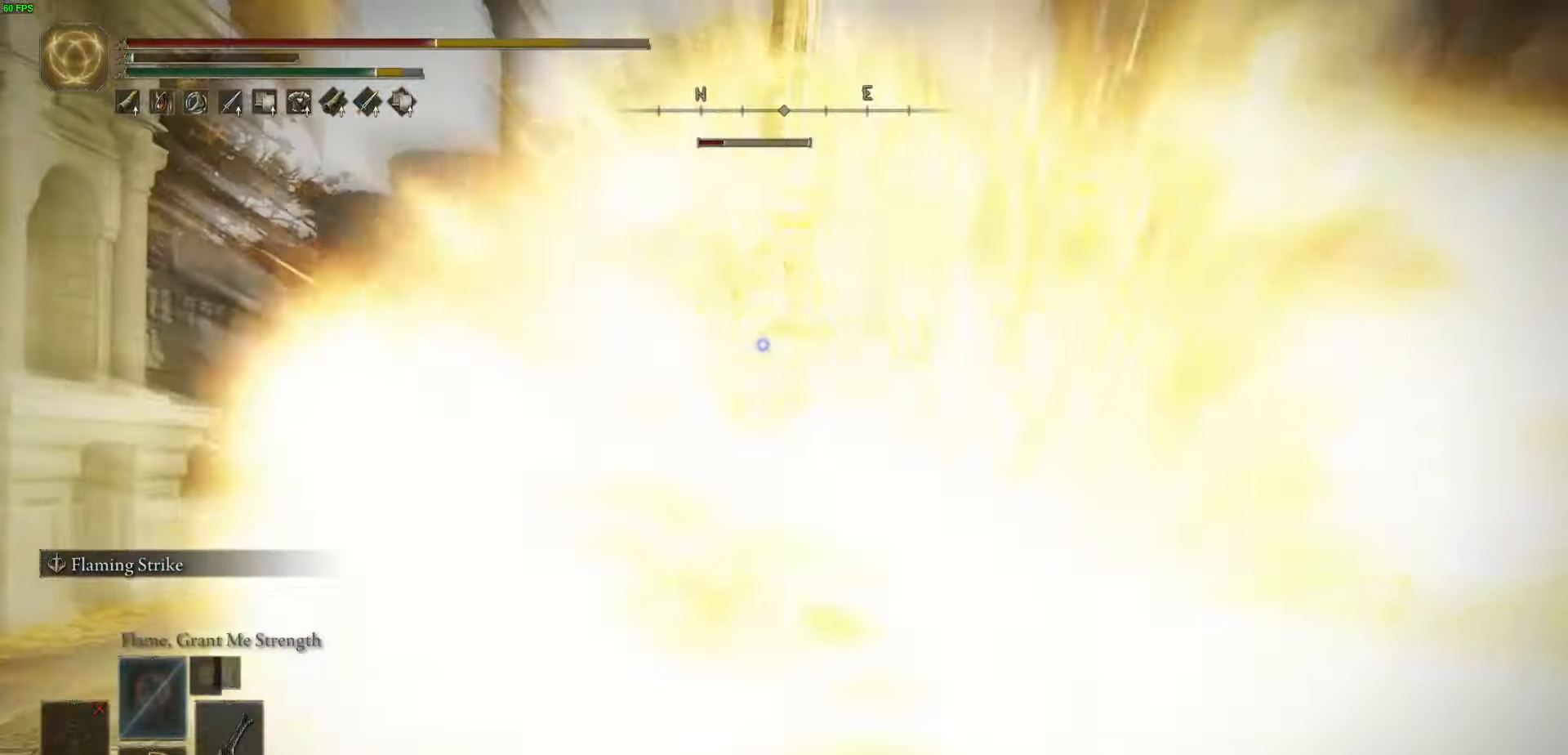
Gameplay with a controller (Xbox layout); each line is a JSON object with the inputs held at the frame after it (dt_ms = milliseconds from this image to that frame). "events" lists button and stick changes between this image and that frame as [ms after this image, input, new state], when the widget could be followed in between.
{"dt_ms": 500, "buttons": ["B"], "left_stick": "down", "right_stick": "center", "events": []}
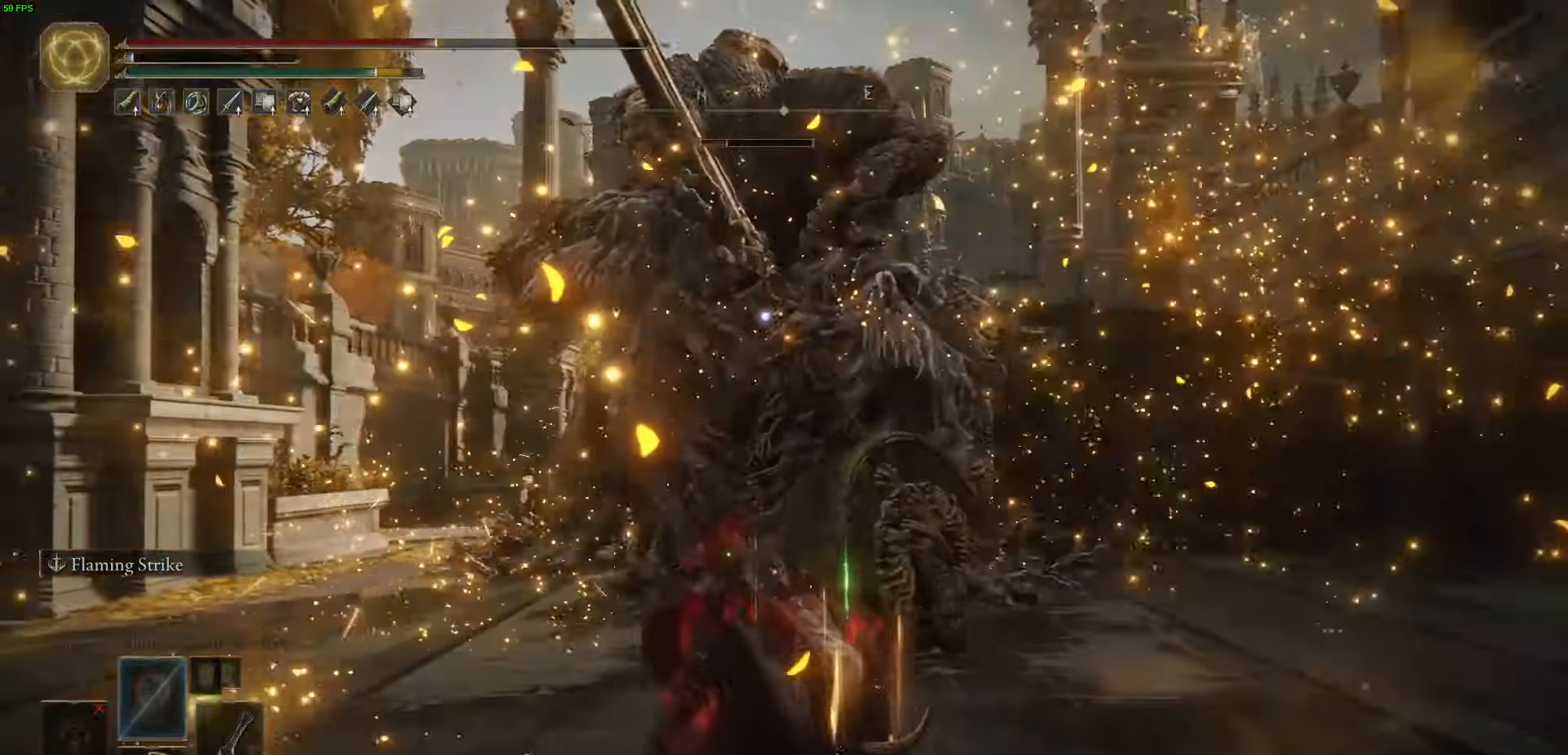
{"dt_ms": 500, "buttons": ["B"], "left_stick": "down-left", "right_stick": "center", "events": [[233, "left_stick", "down-left"]]}
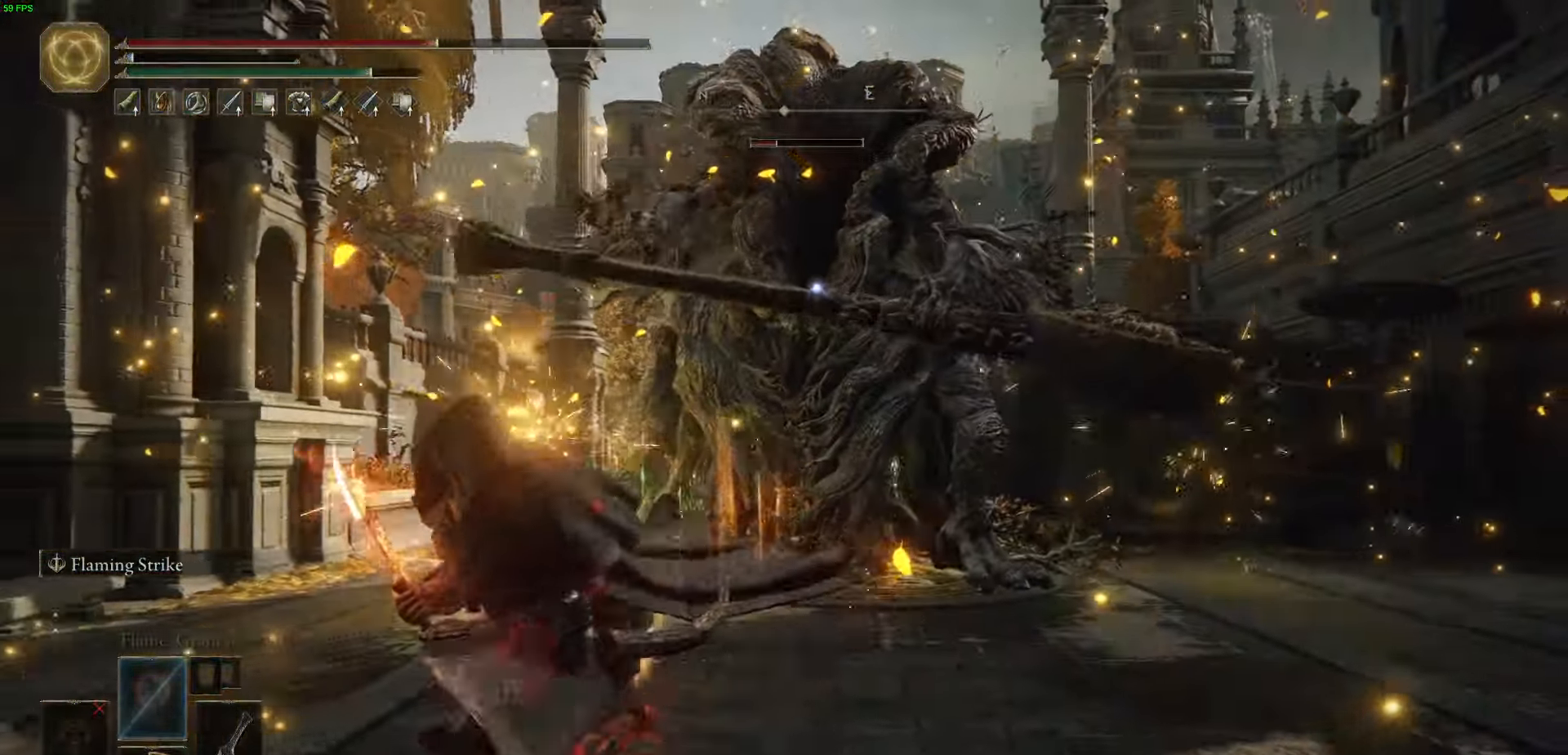
{"dt_ms": 500, "buttons": ["B"], "left_stick": "down-left", "right_stick": "center", "events": []}
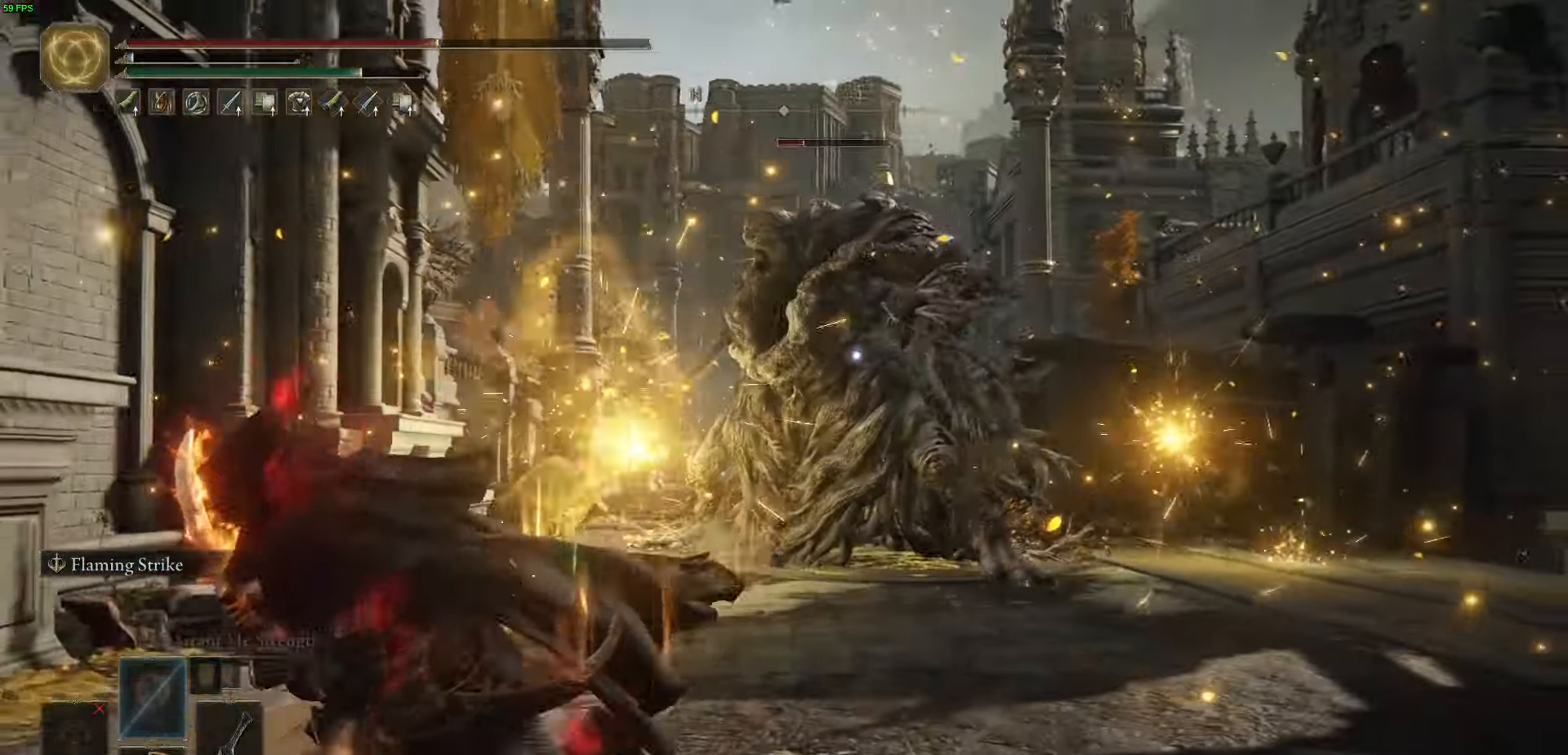
{"dt_ms": 500, "buttons": [], "left_stick": "down-right", "right_stick": "center", "events": [[333, "B", "up"], [383, "left_stick", "down-right"]]}
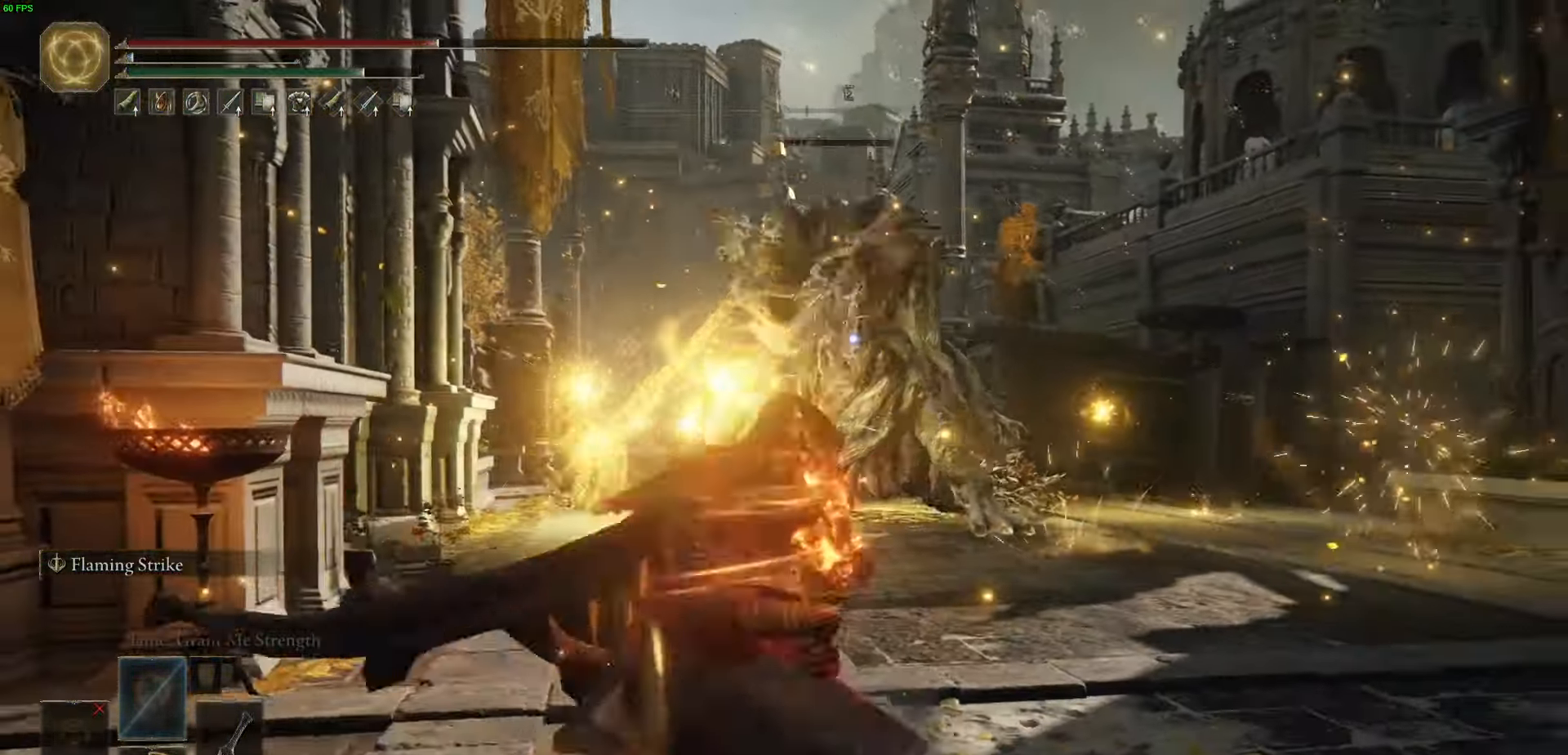
{"dt_ms": 500, "buttons": [], "left_stick": "down-right", "right_stick": "center", "events": [[50, "B", "down"], [183, "B", "up"]]}
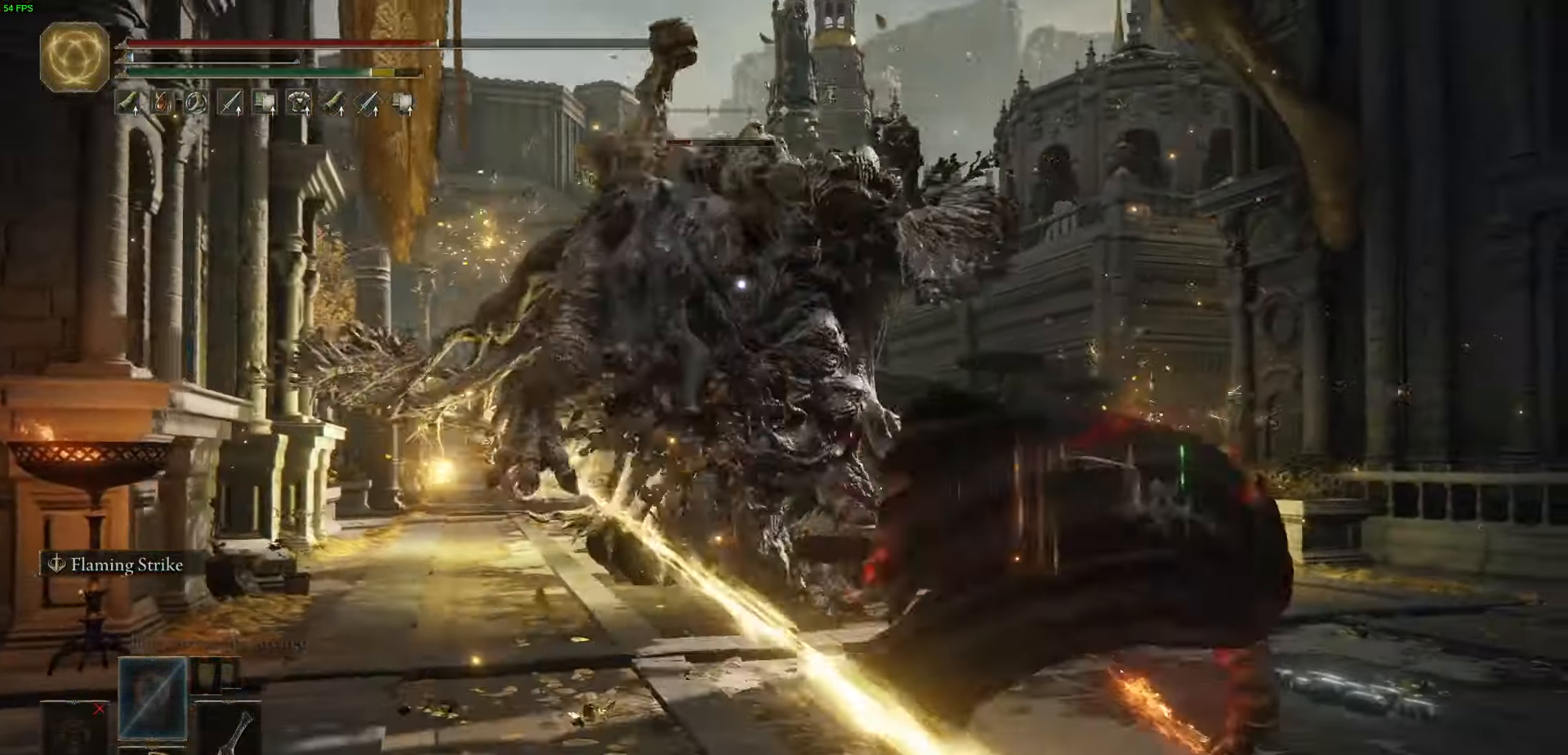
{"dt_ms": 500, "buttons": ["B"], "left_stick": "down-right", "right_stick": "center", "events": [[133, "B", "down"], [216, "B", "up"], [300, "B", "down"], [400, "B", "up"], [500, "B", "down"]]}
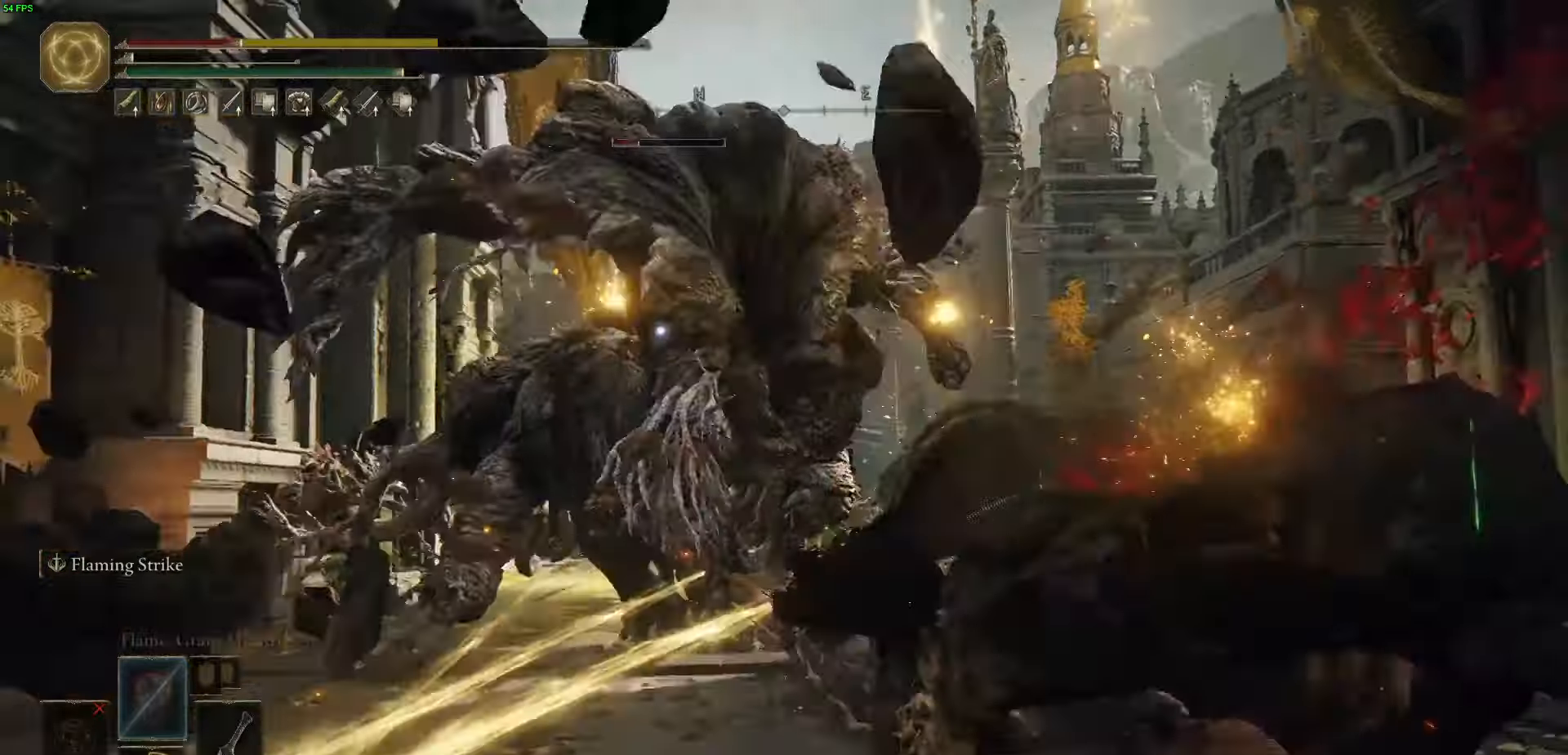
{"dt_ms": 500, "buttons": [], "left_stick": "down", "right_stick": "center", "events": [[83, "B", "up"], [466, "left_stick", "down"]]}
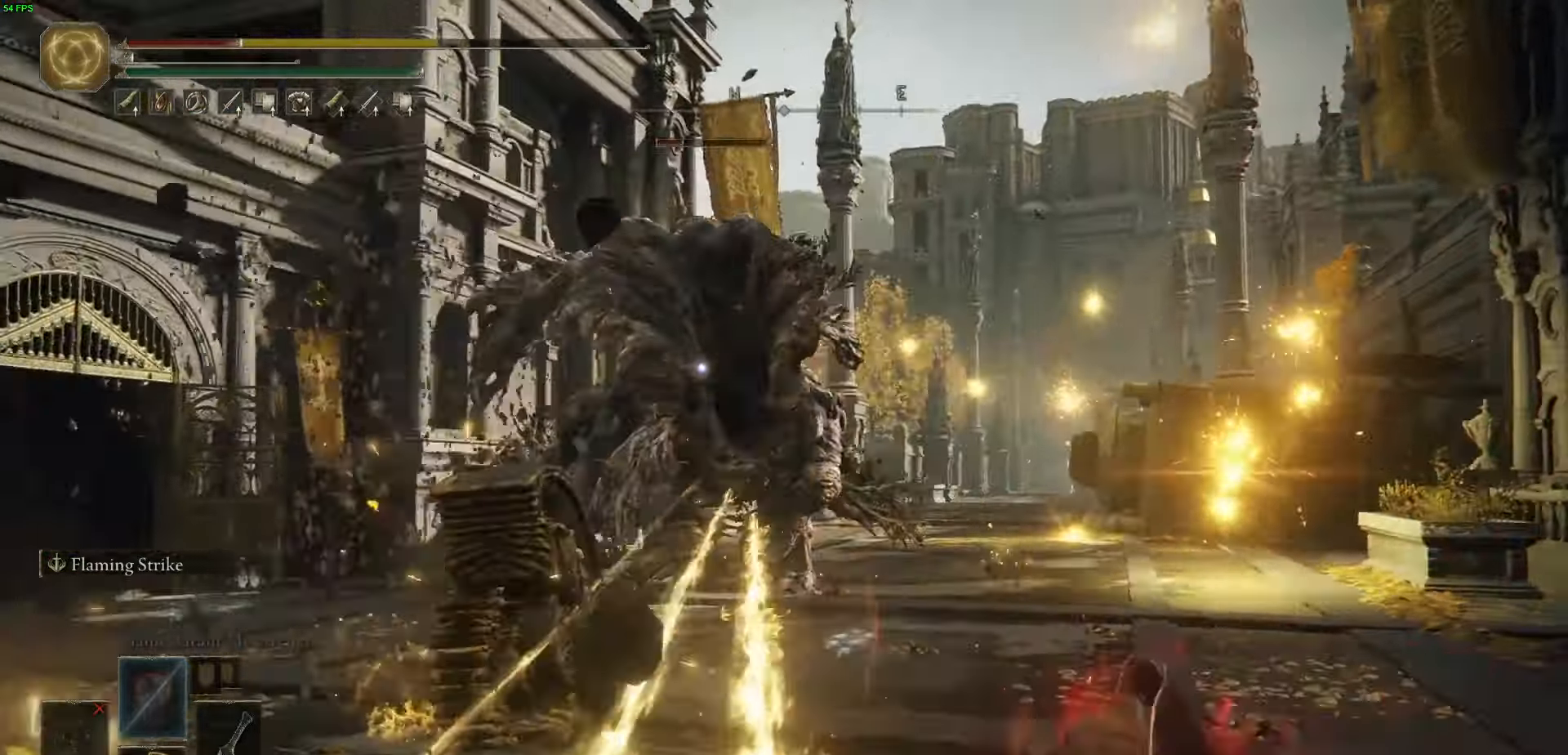
{"dt_ms": 500, "buttons": [], "left_stick": "down-left", "right_stick": "center", "events": [[33, "left_stick", "down-left"]]}
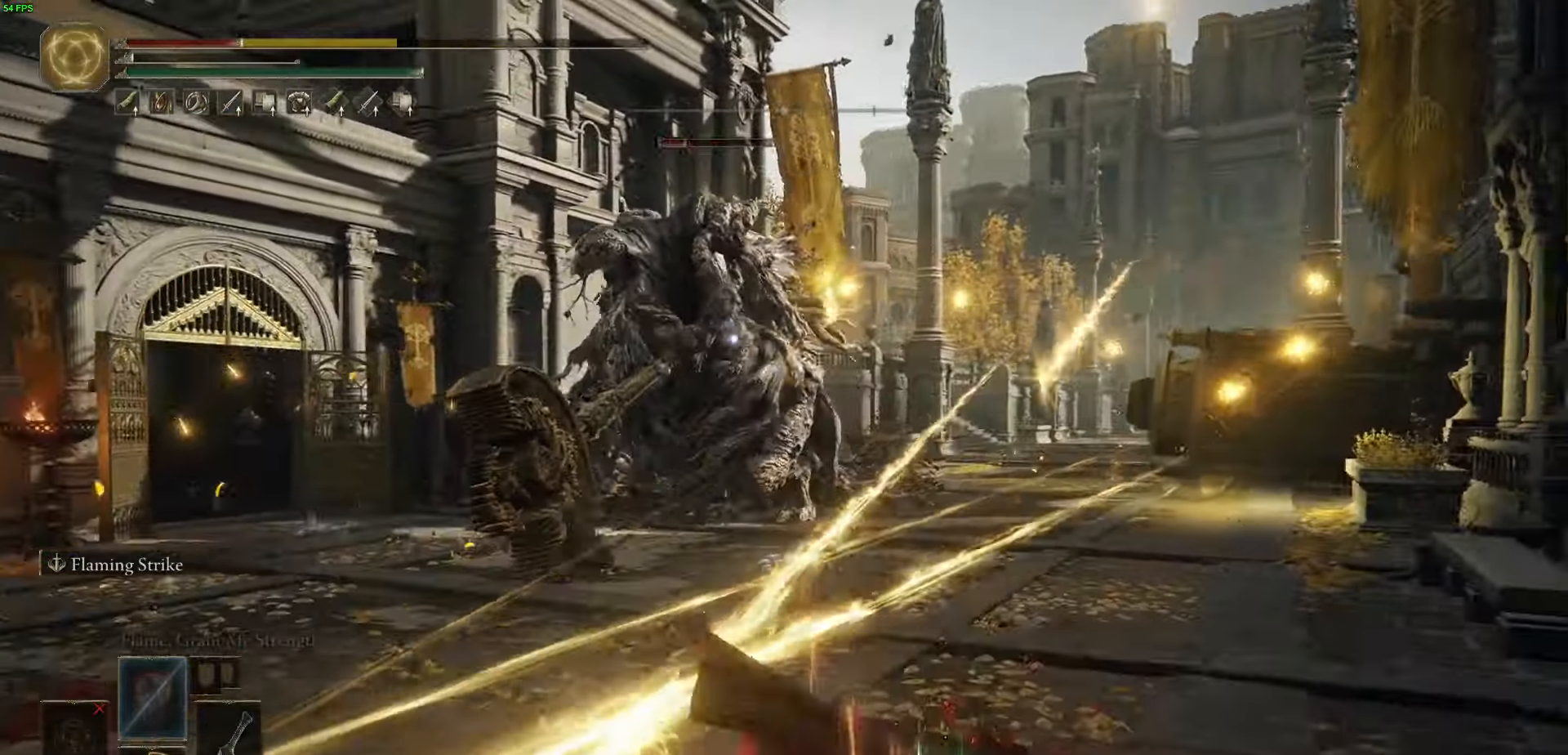
{"dt_ms": 500, "buttons": ["B"], "left_stick": "down-left", "right_stick": "center", "events": [[33, "B", "down"], [166, "B", "up"], [283, "B", "down"], [383, "B", "up"], [483, "B", "down"]]}
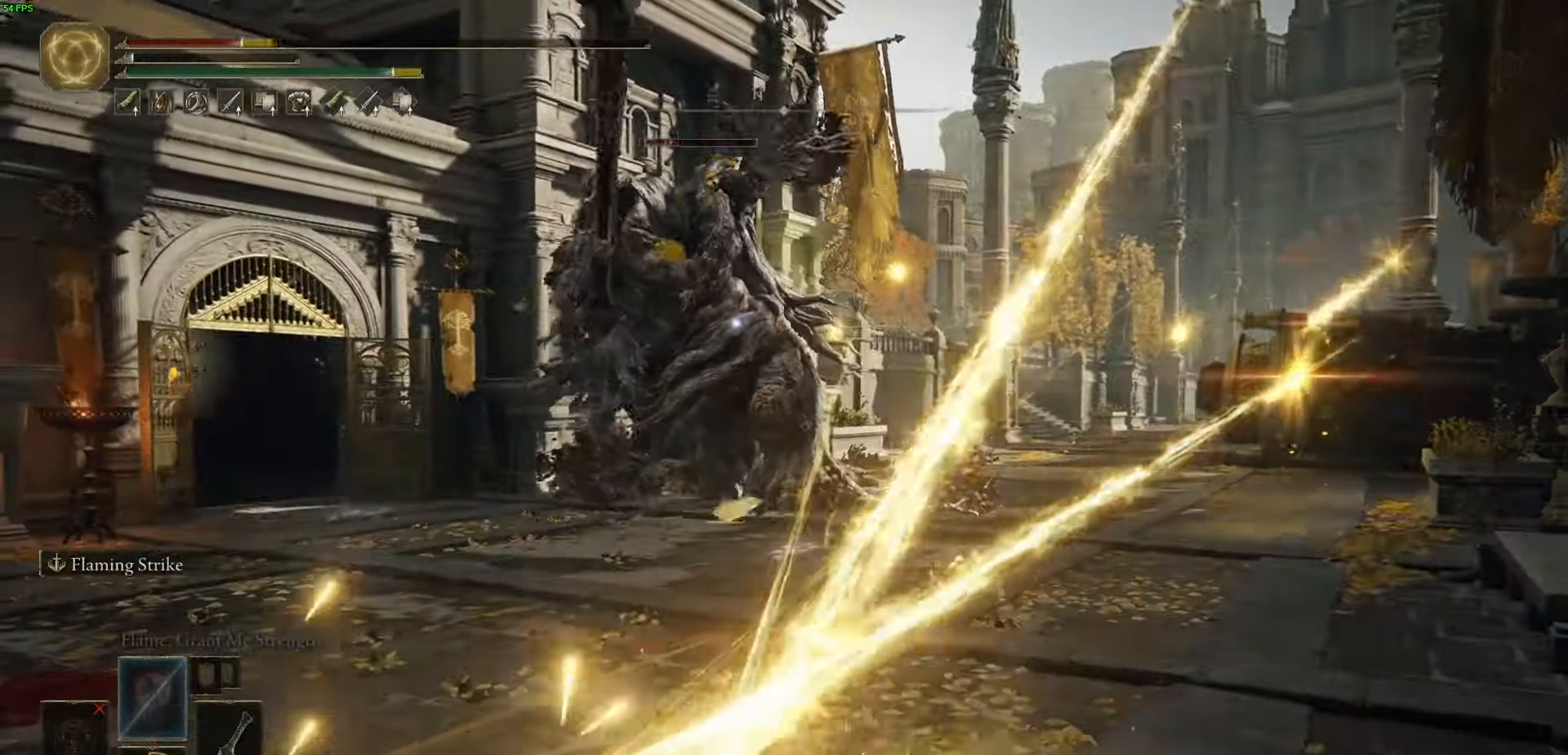
{"dt_ms": 1000, "buttons": [], "left_stick": "down-left", "right_stick": "center"}
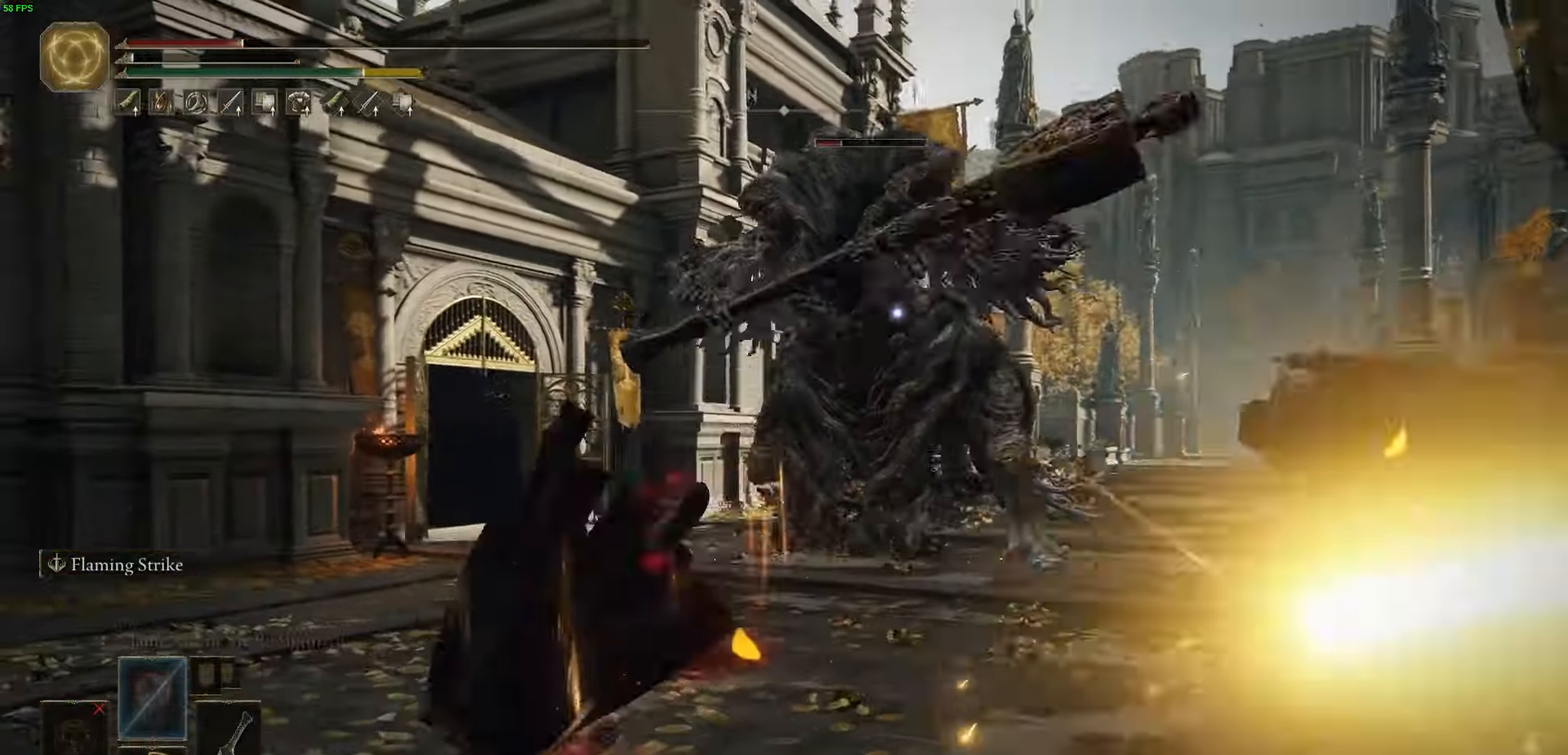
{"dt_ms": 500, "buttons": [], "left_stick": "down", "right_stick": "center", "events": [[400, "left_stick", "down"]]}
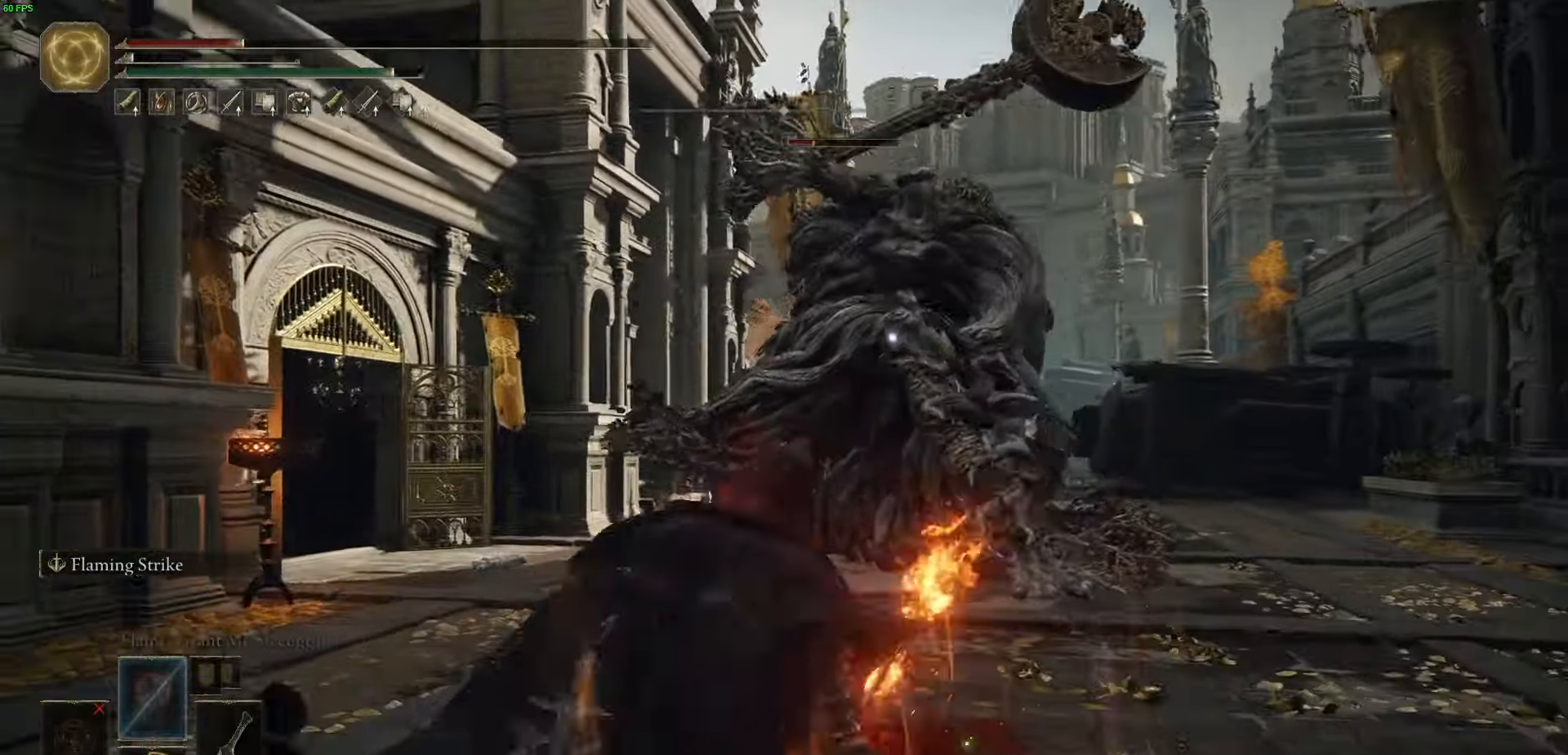
{"dt_ms": 500, "buttons": [], "left_stick": "up-right", "right_stick": "center", "events": [[183, "left_stick", "right"], [383, "B", "down"], [416, "left_stick", "up-right"], [483, "B", "up"]]}
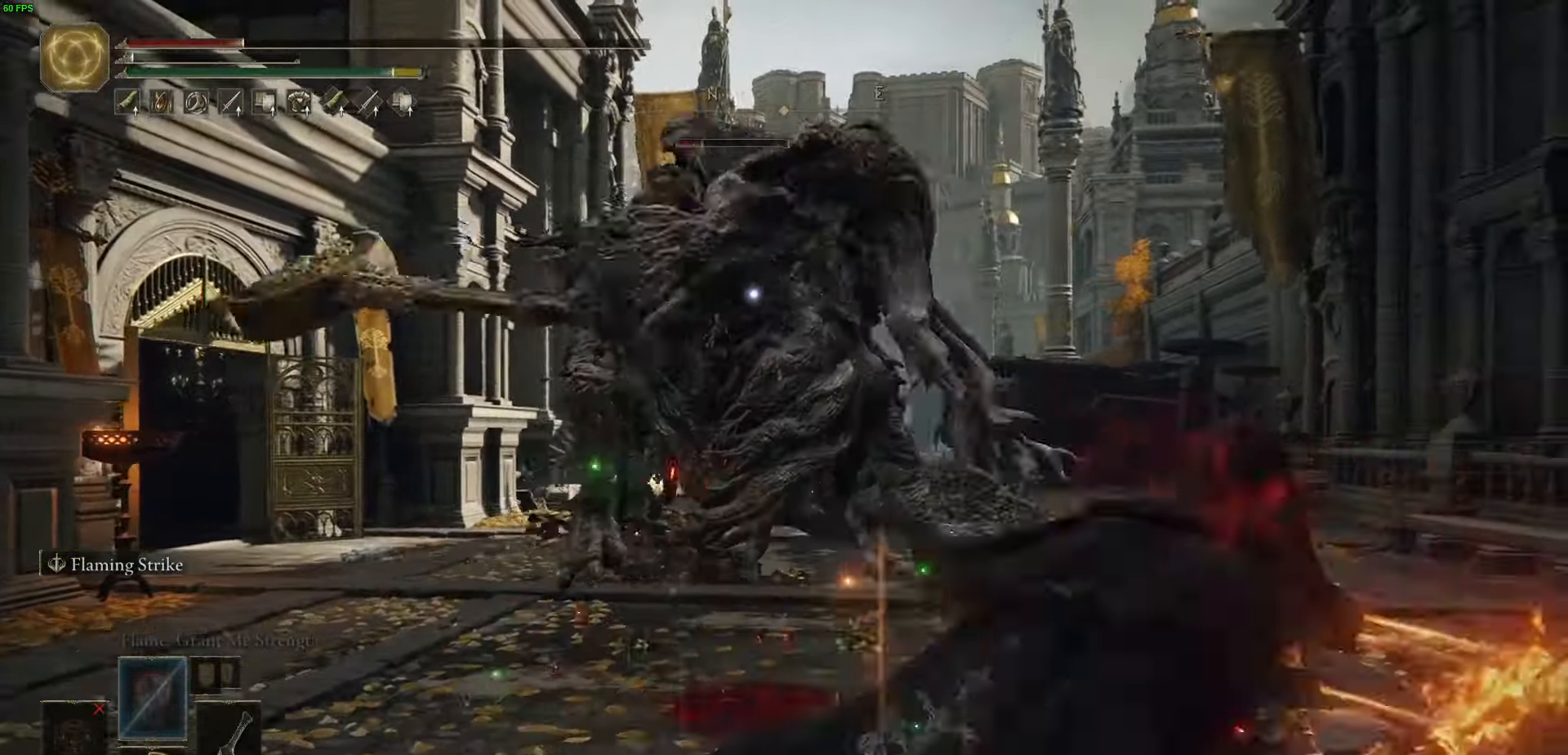
{"dt_ms": 500, "buttons": [], "left_stick": "up-right", "right_stick": "center", "events": []}
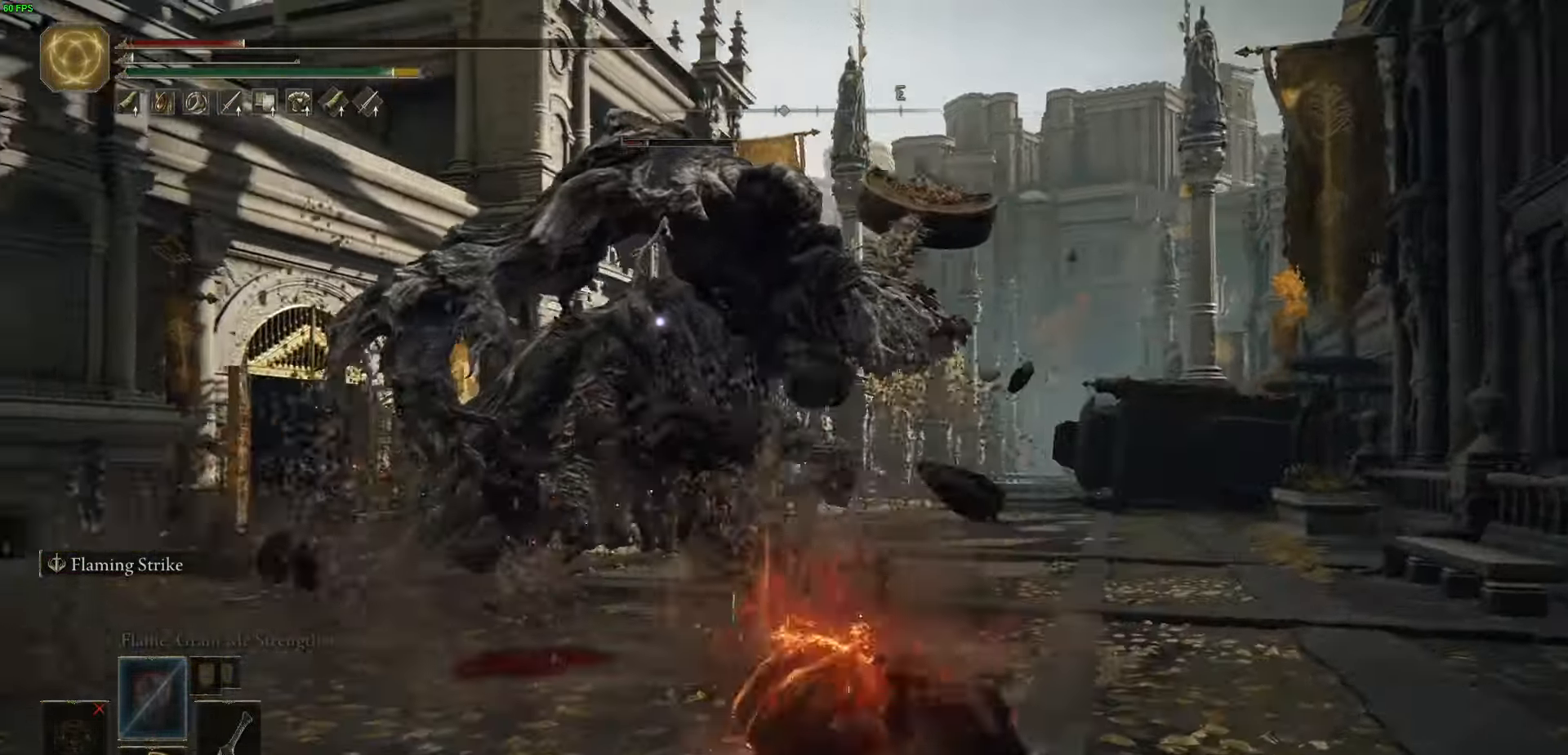
{"dt_ms": 500, "buttons": [], "left_stick": "up-right", "right_stick": "center", "events": []}
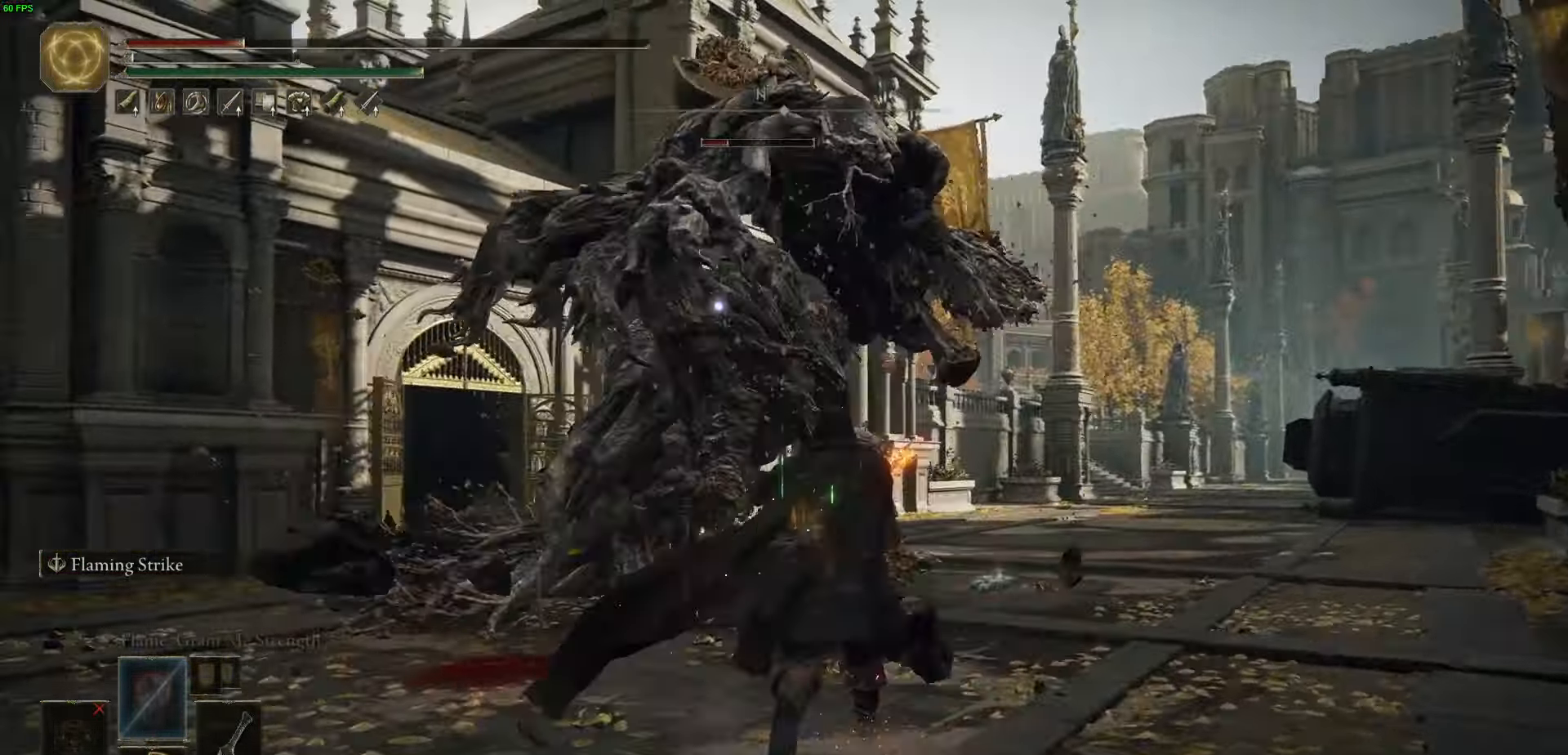
{"dt_ms": 500, "buttons": [], "left_stick": "up-right", "right_stick": "center", "events": []}
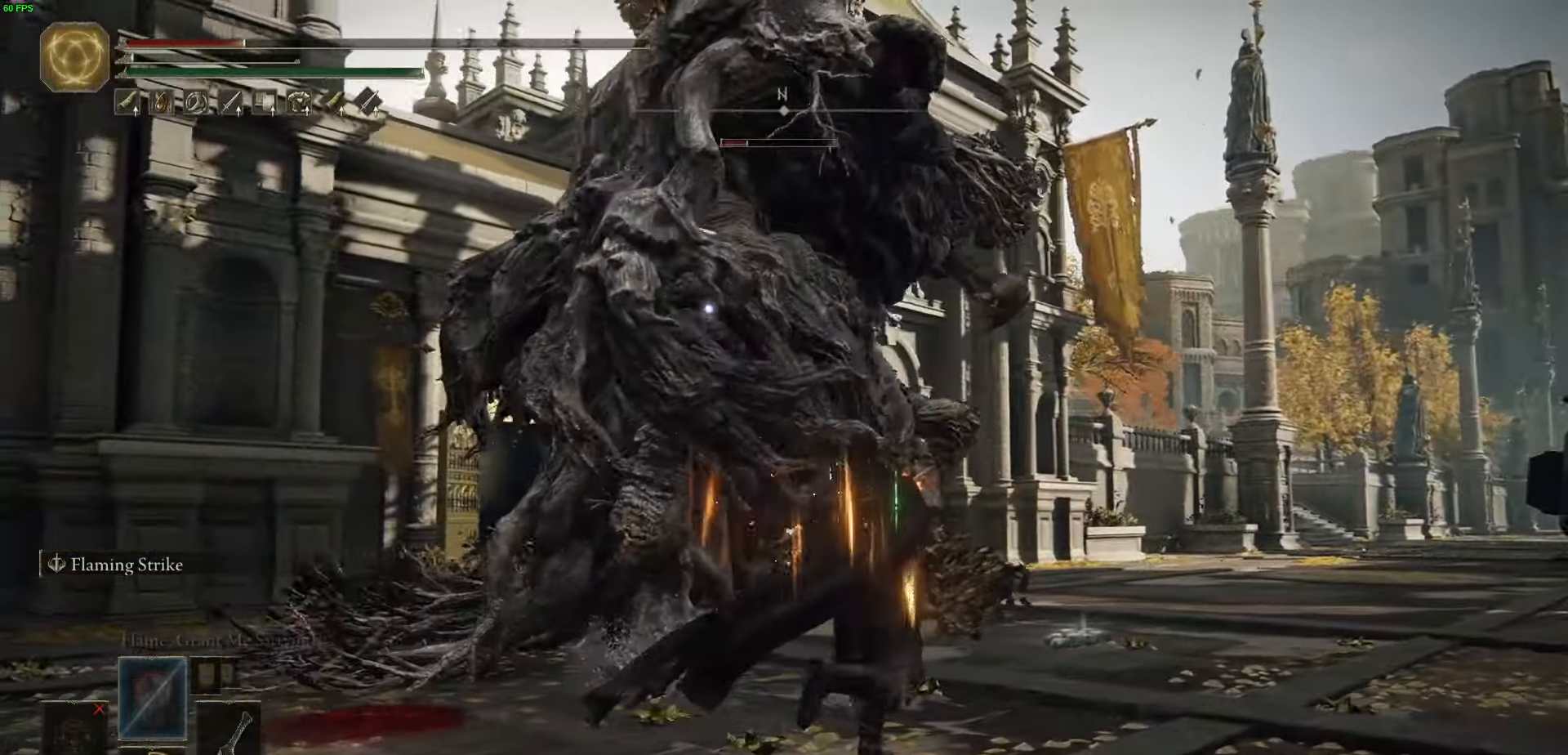
{"dt_ms": 500, "buttons": [], "left_stick": "up-right", "right_stick": "center", "events": [[183, "B", "down"], [333, "B", "up"]]}
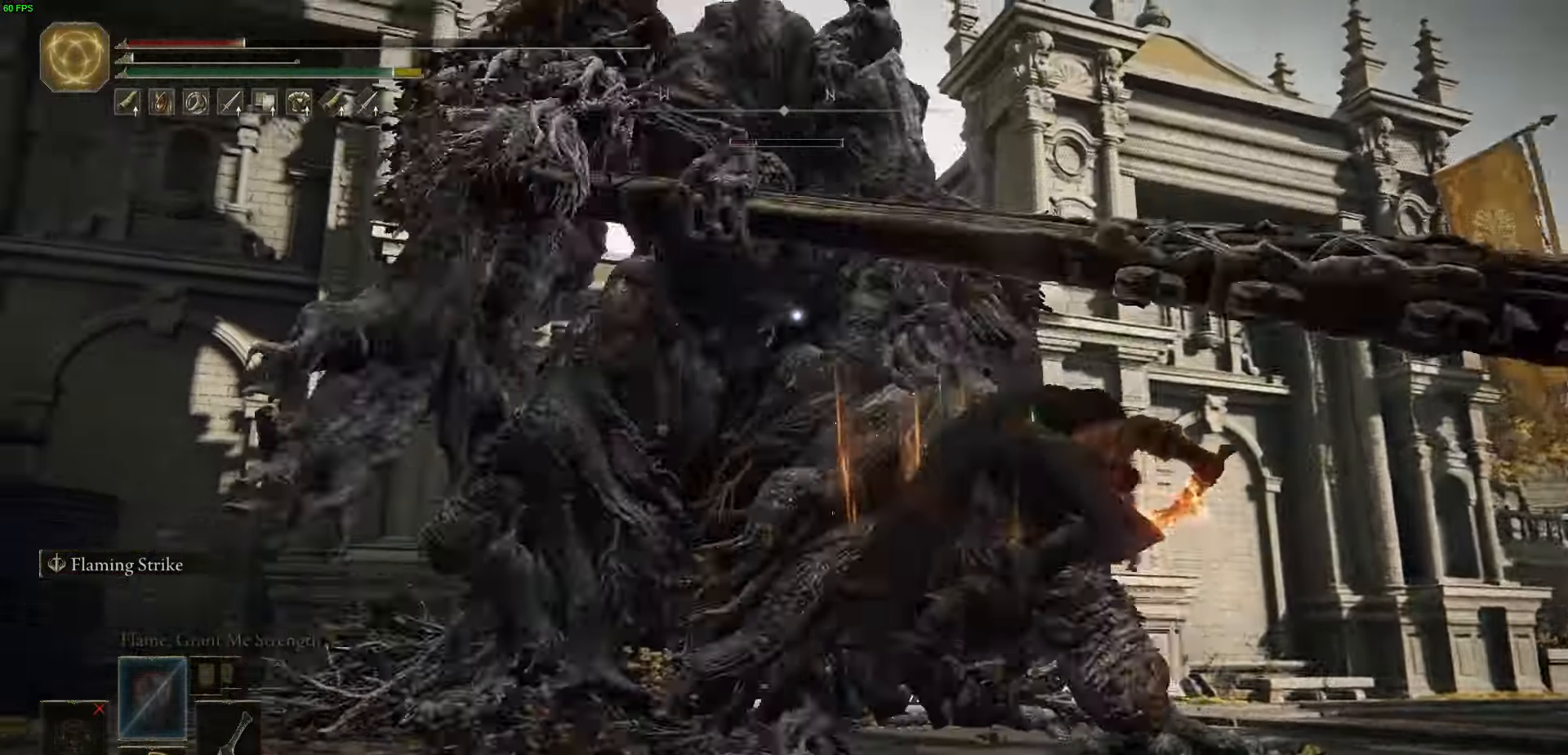
{"dt_ms": 500, "buttons": [], "left_stick": "up-right", "right_stick": "center", "events": []}
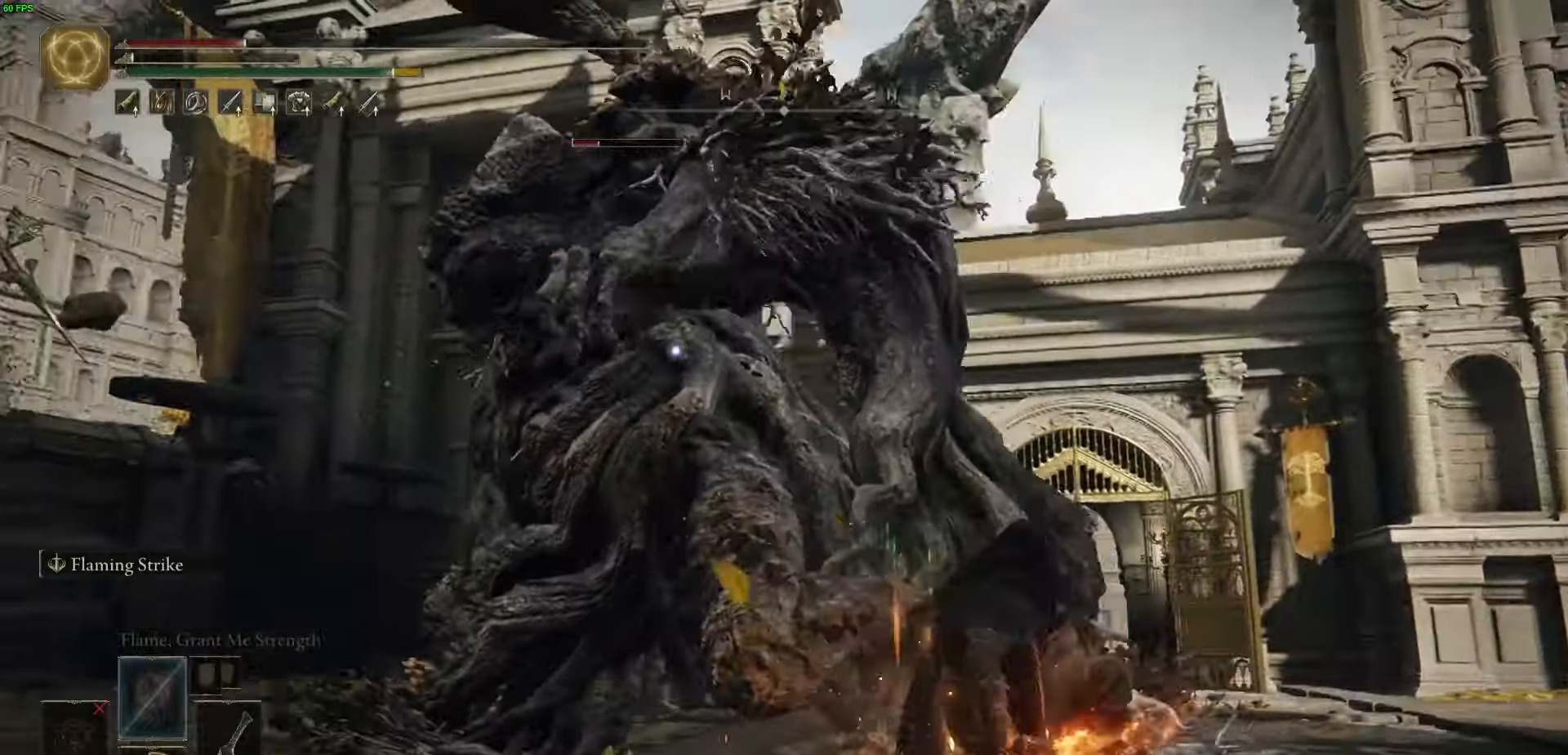
{"dt_ms": 500, "buttons": [], "left_stick": "up-right", "right_stick": "center", "events": []}
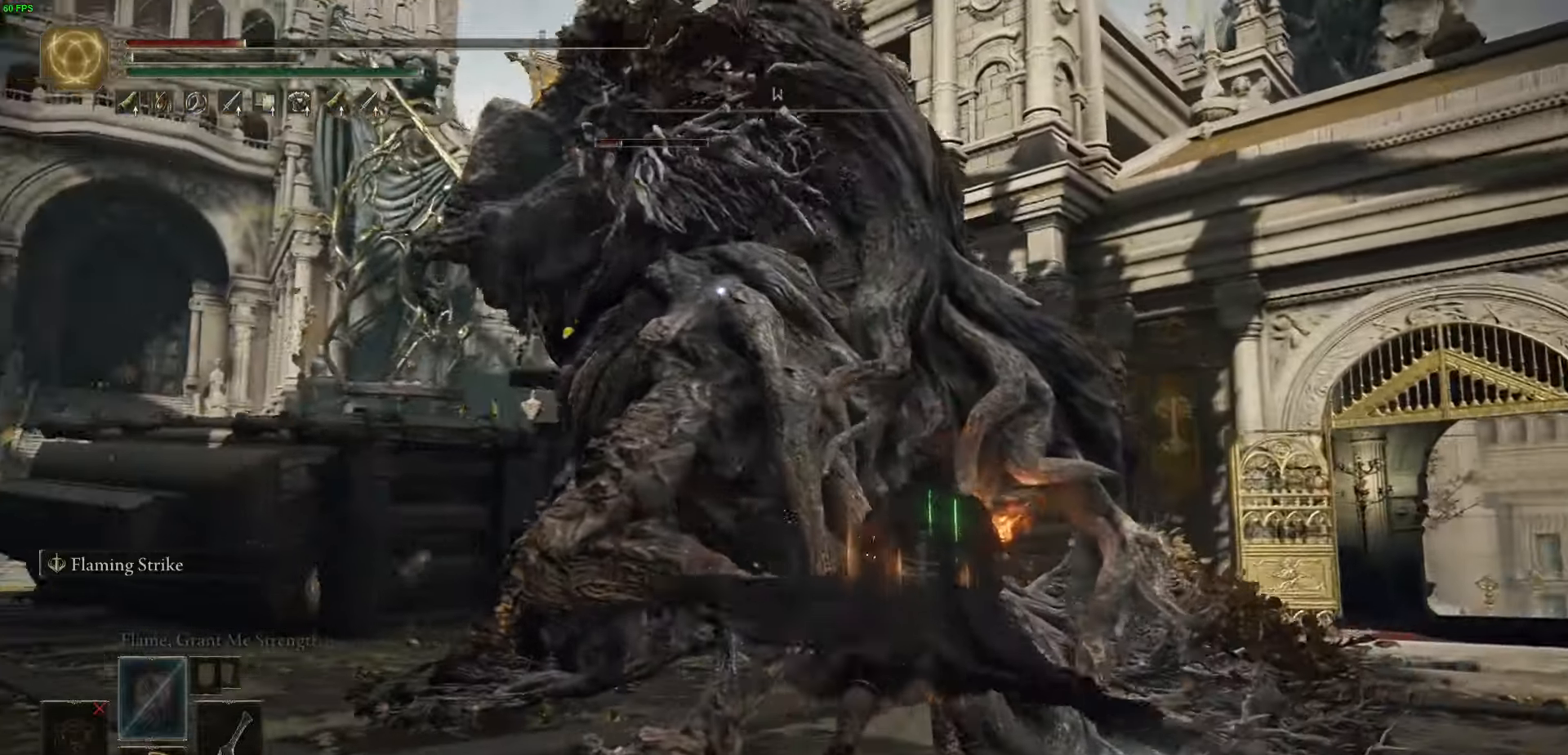
{"dt_ms": 500, "buttons": ["X"], "left_stick": "up-right", "right_stick": "center", "events": [[384, "X", "down"]]}
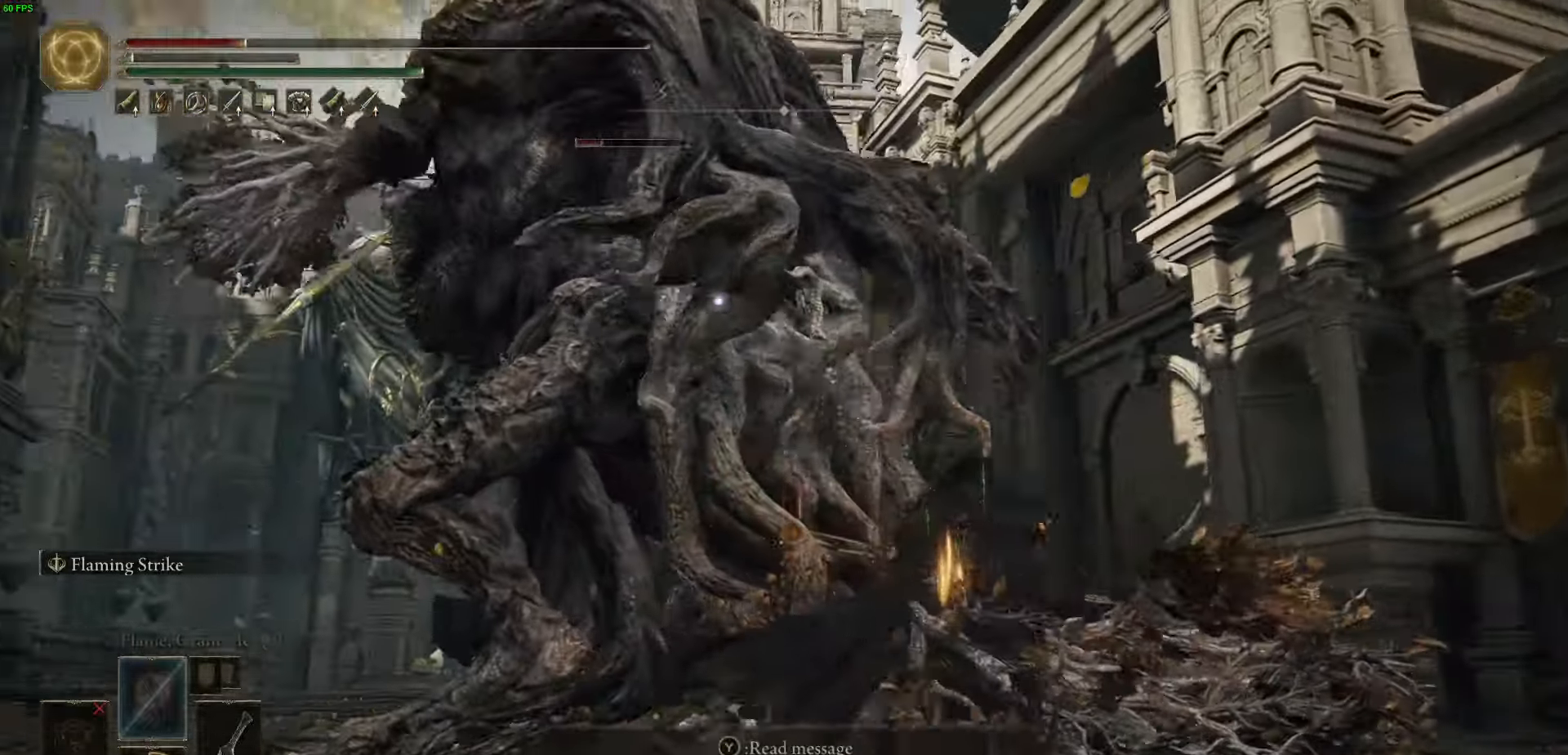
{"dt_ms": 500, "buttons": [], "left_stick": "up-right", "right_stick": "center", "events": [[34, "X", "up"]]}
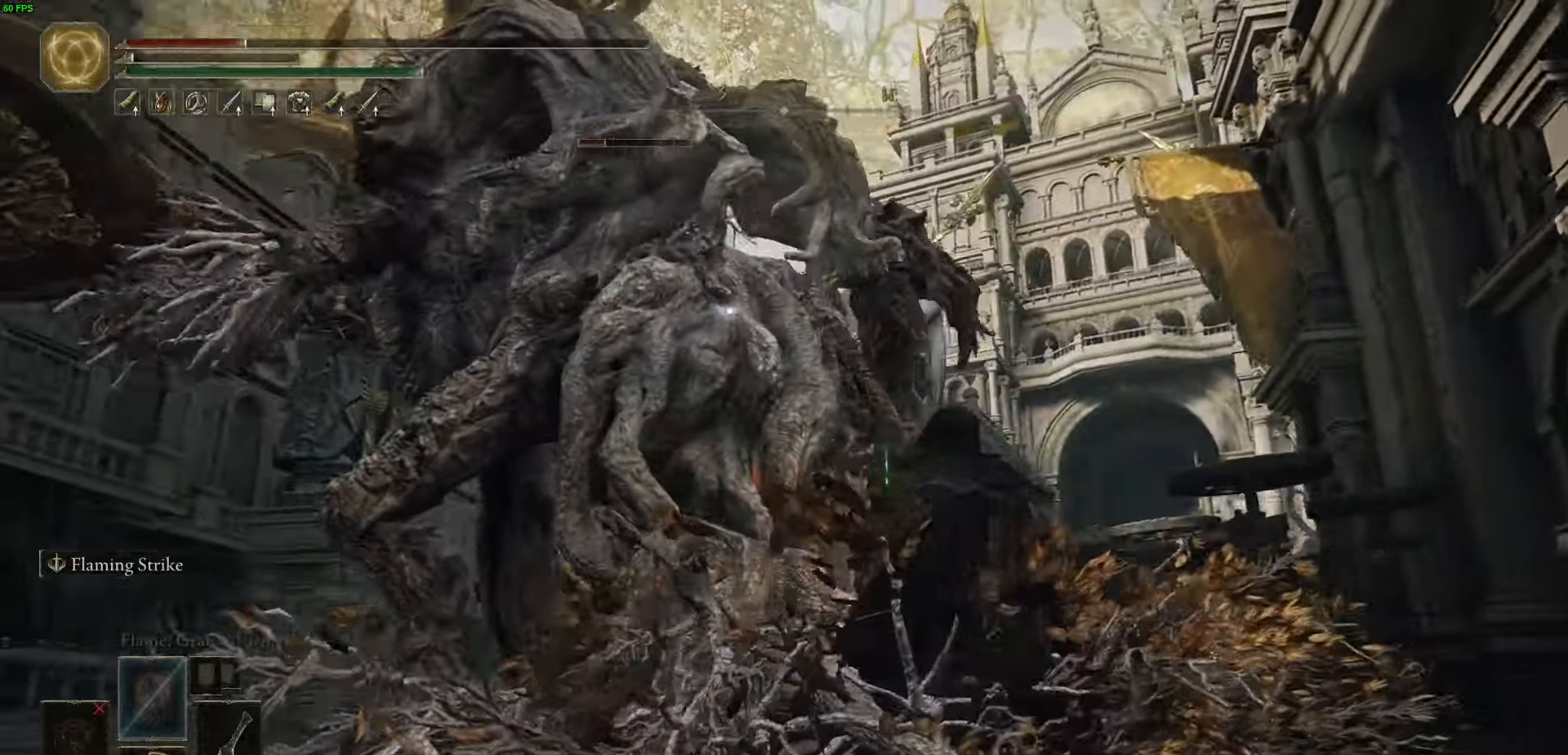
{"dt_ms": 500, "buttons": [], "left_stick": "up-right", "right_stick": "center", "events": []}
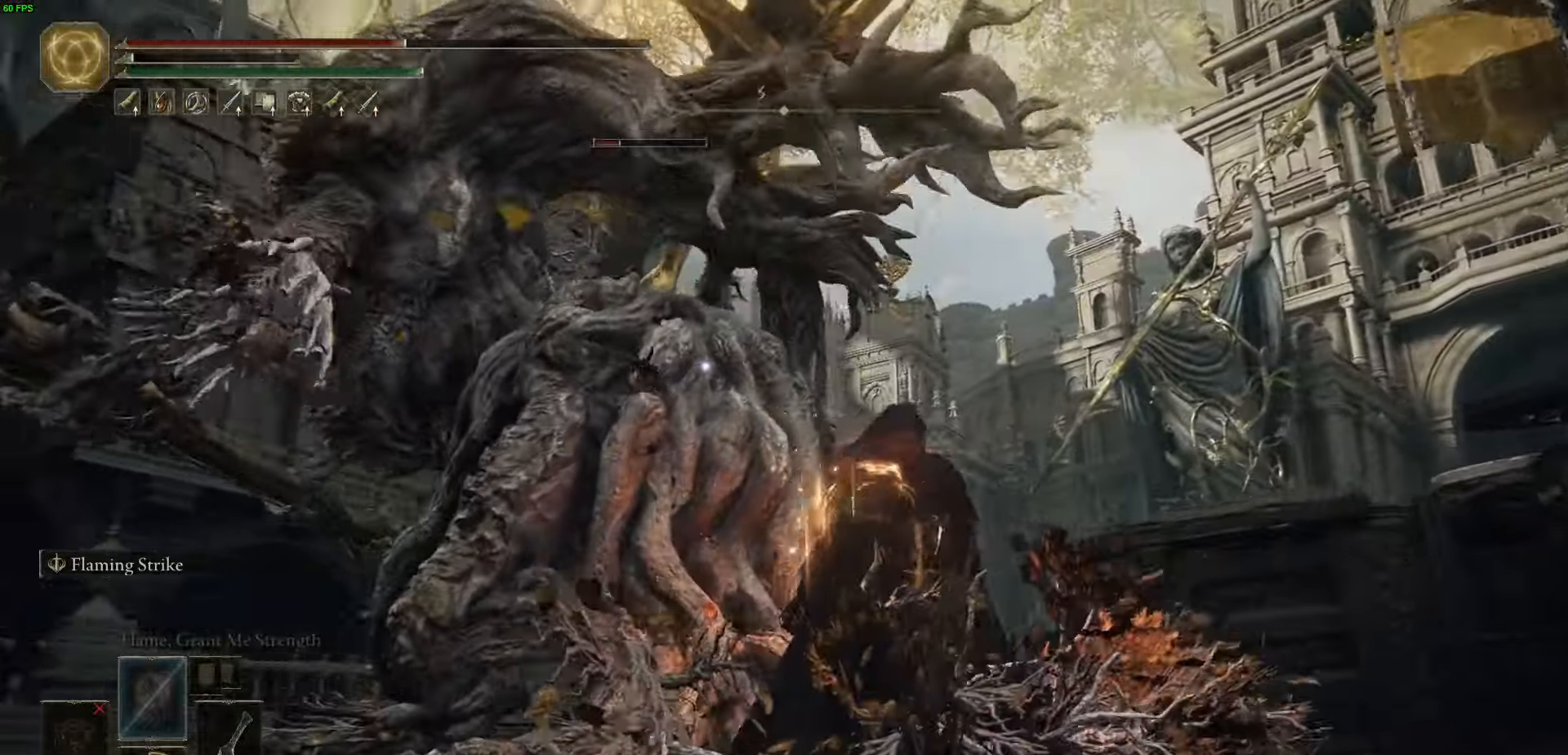
{"dt_ms": 500, "buttons": [], "left_stick": "up-right", "right_stick": "center", "events": []}
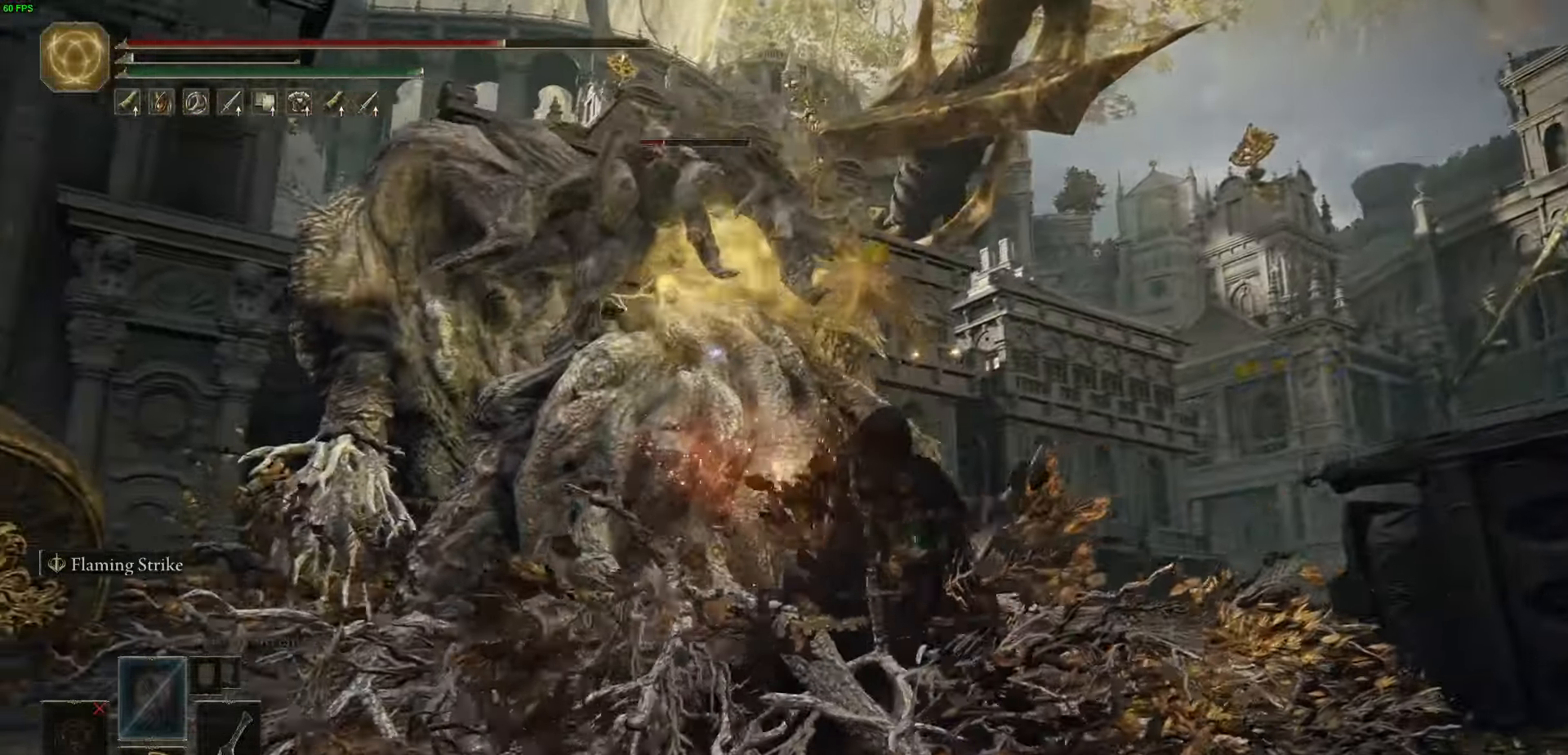
{"dt_ms": 500, "buttons": ["R1"], "left_stick": "up-right", "right_stick": "center", "events": [[84, "R1", "down"], [167, "R1", "up"], [284, "R1", "down"], [367, "R1", "up"], [450, "R1", "down"]]}
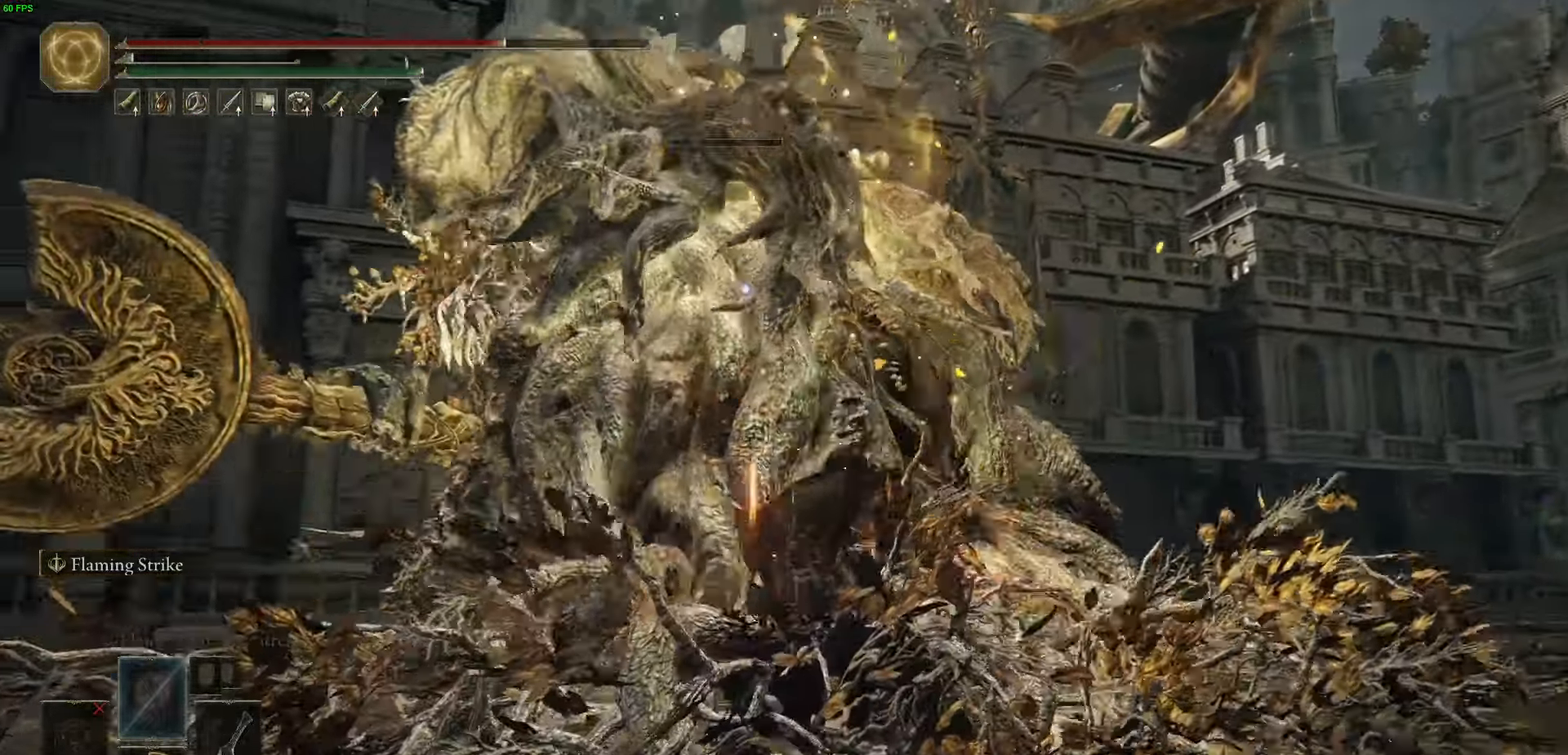
{"dt_ms": 500, "buttons": [], "left_stick": "up-right", "right_stick": "center", "events": [[50, "R1", "up"]]}
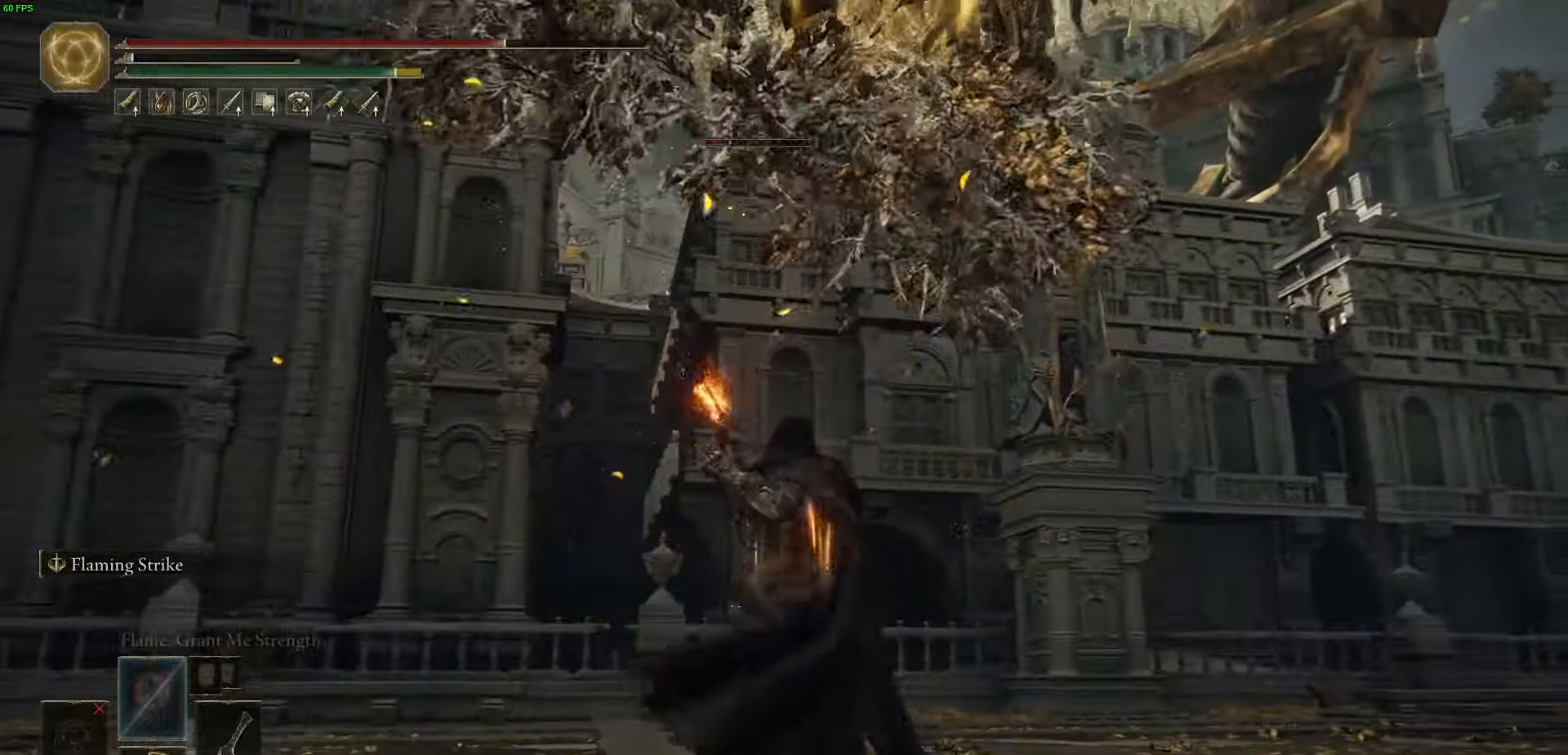
{"dt_ms": 500, "buttons": ["B"], "left_stick": "up", "right_stick": "center", "events": [[467, "B", "down"], [500, "left_stick", "up"]]}
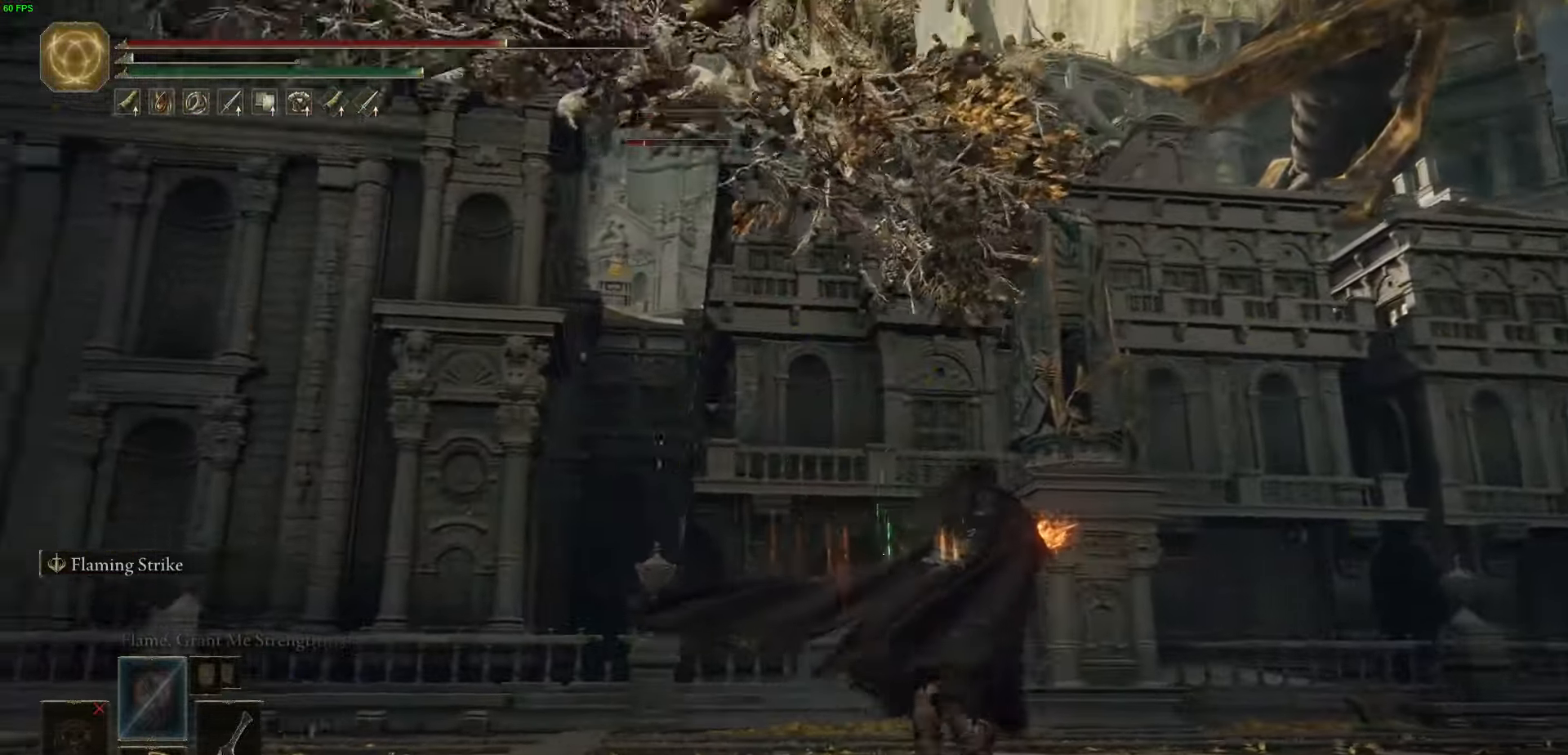
{"dt_ms": 500, "buttons": [], "left_stick": "up", "right_stick": "center", "events": [[84, "B", "up"]]}
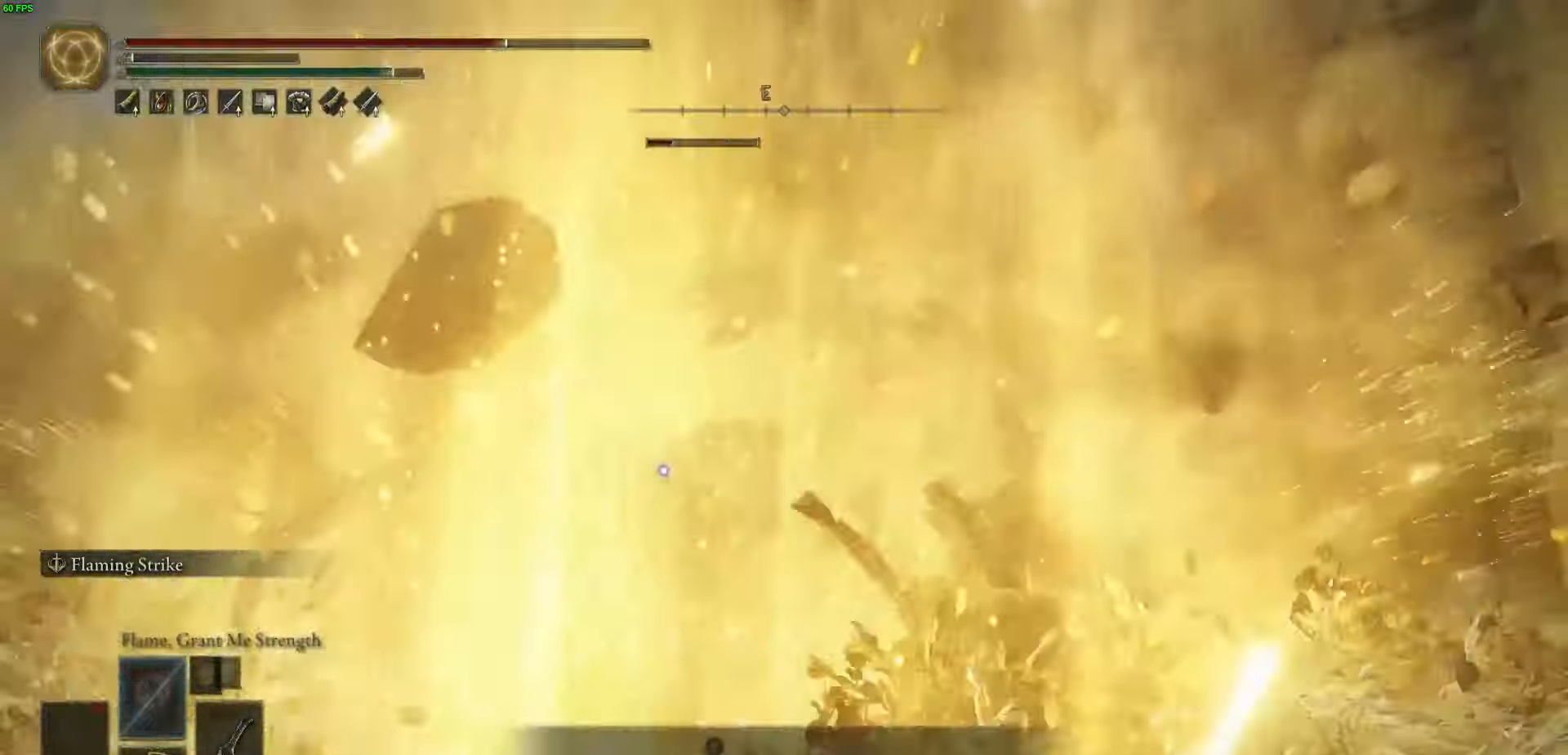
{"dt_ms": 500, "buttons": ["L2"], "left_stick": "up", "right_stick": "center", "events": [[300, "L2", "down"]]}
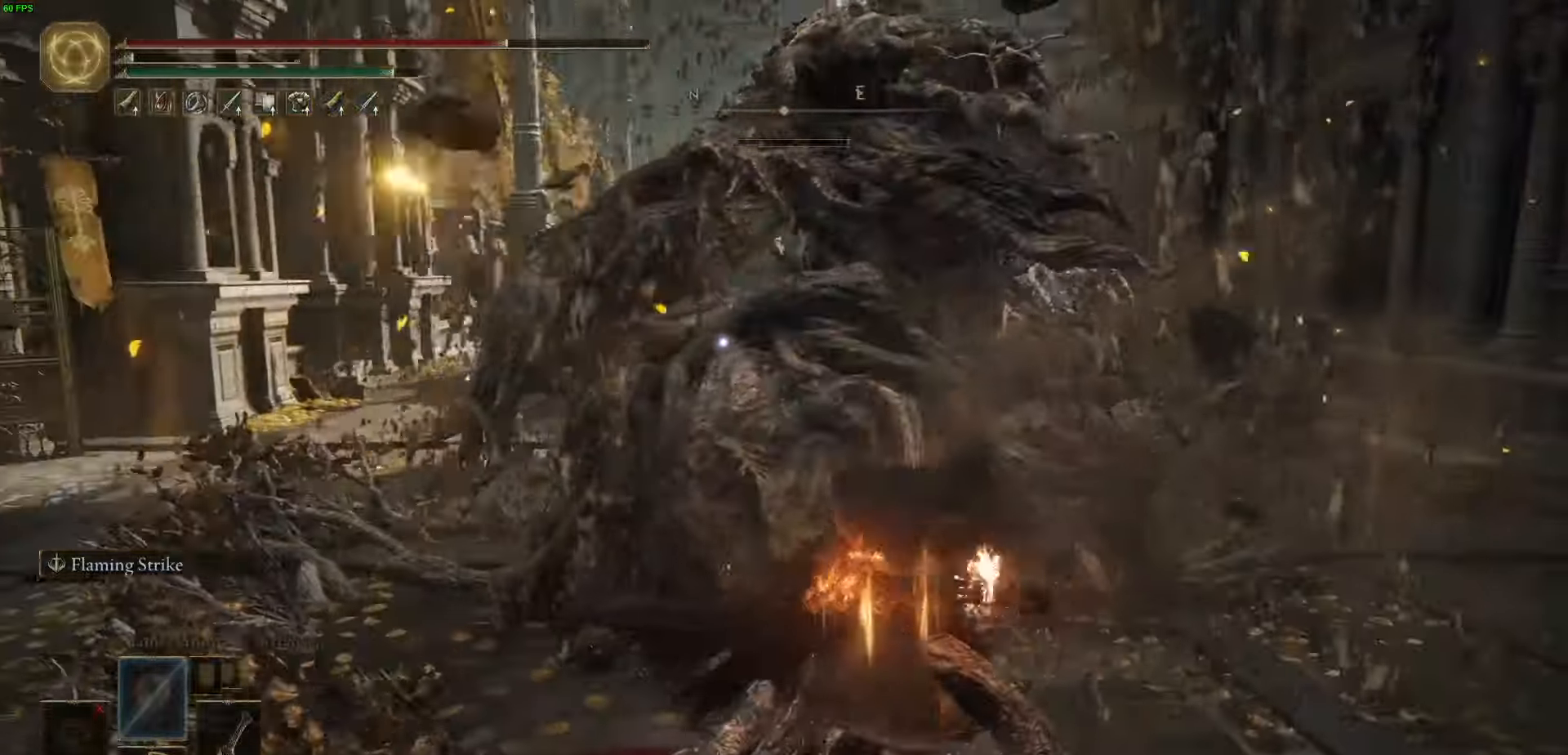
{"dt_ms": 500, "buttons": ["L2"], "left_stick": "up", "right_stick": "center", "events": []}
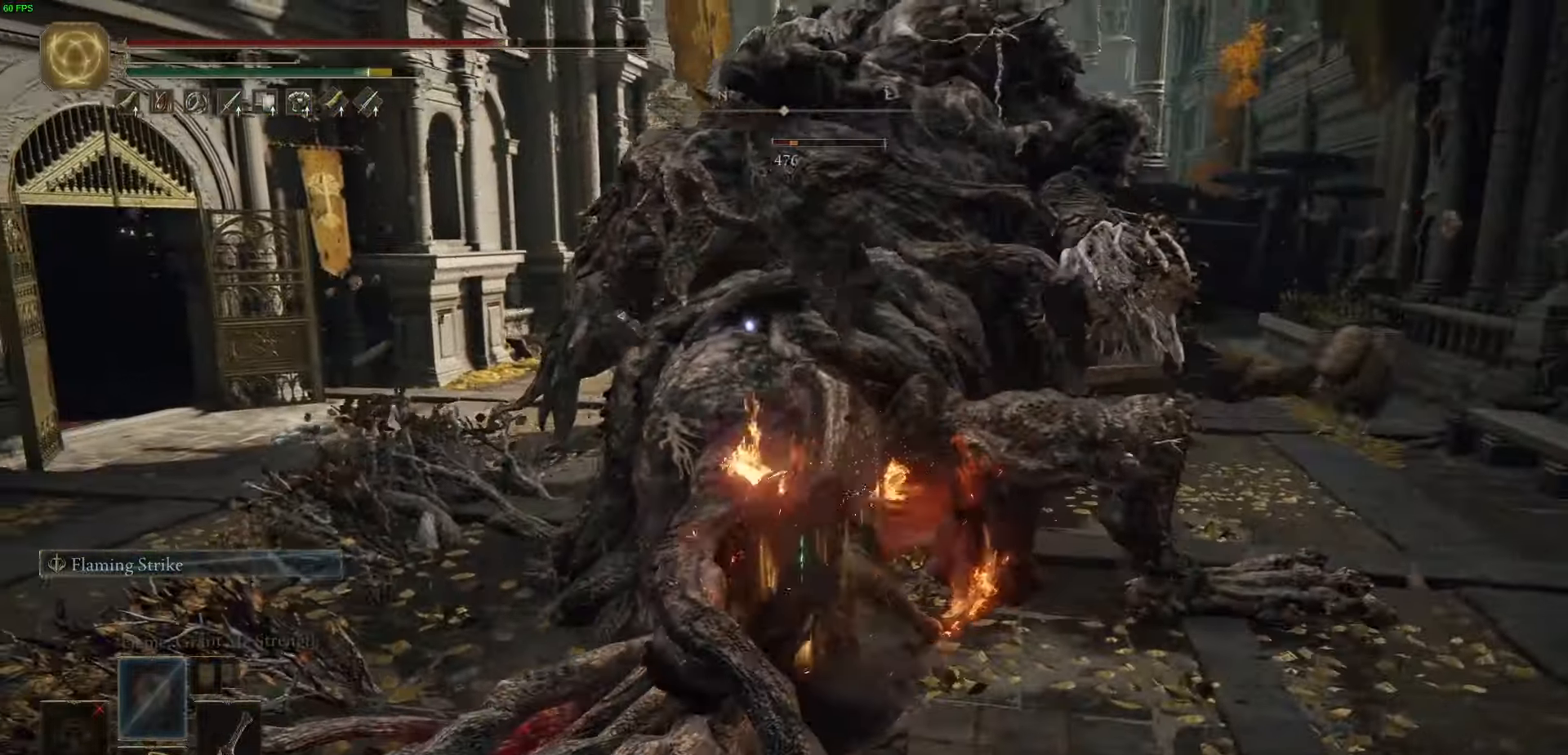
{"dt_ms": 1000, "buttons": [], "left_stick": "up-right", "right_stick": "center"}
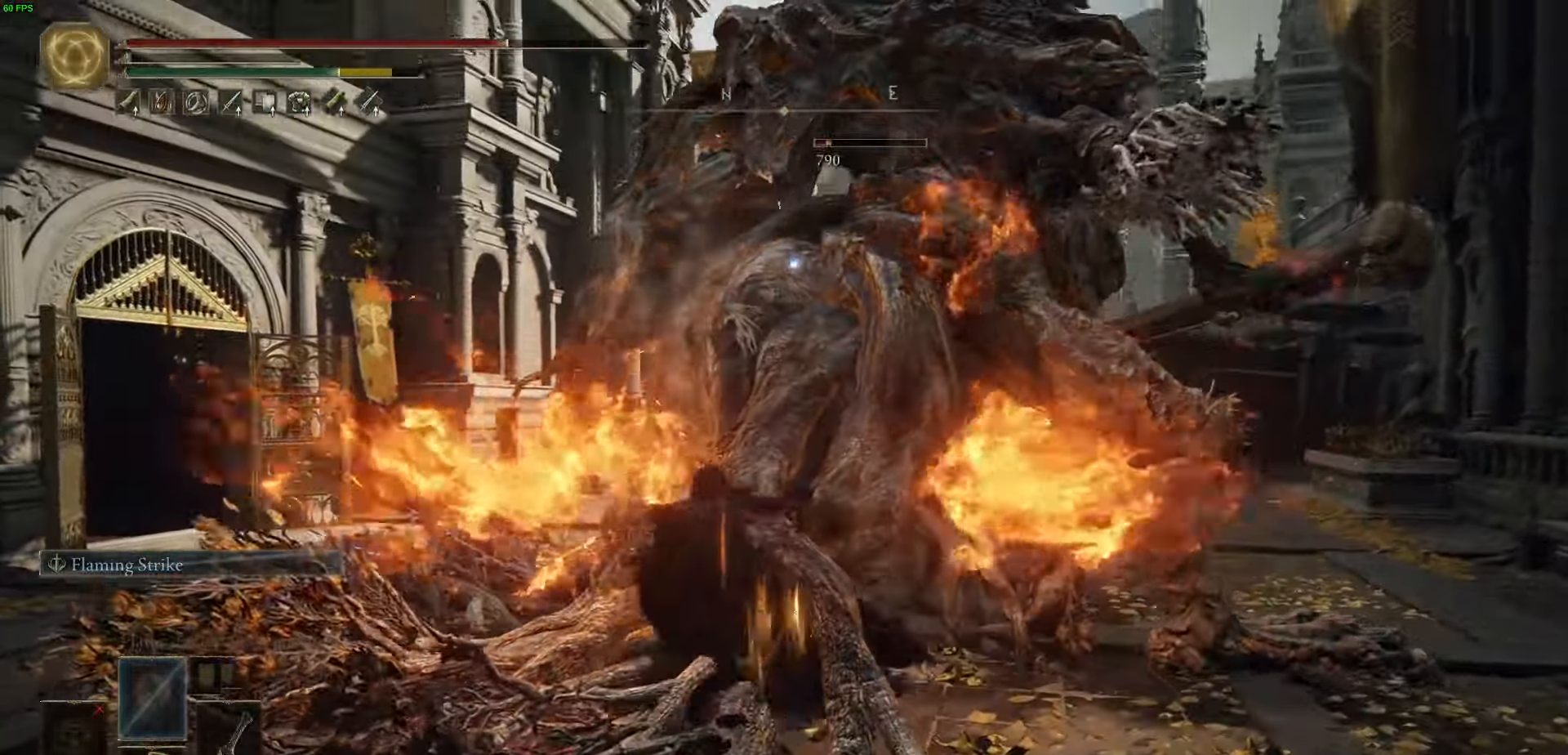
{"dt_ms": 500, "buttons": [], "left_stick": "up-right", "right_stick": "center", "events": []}